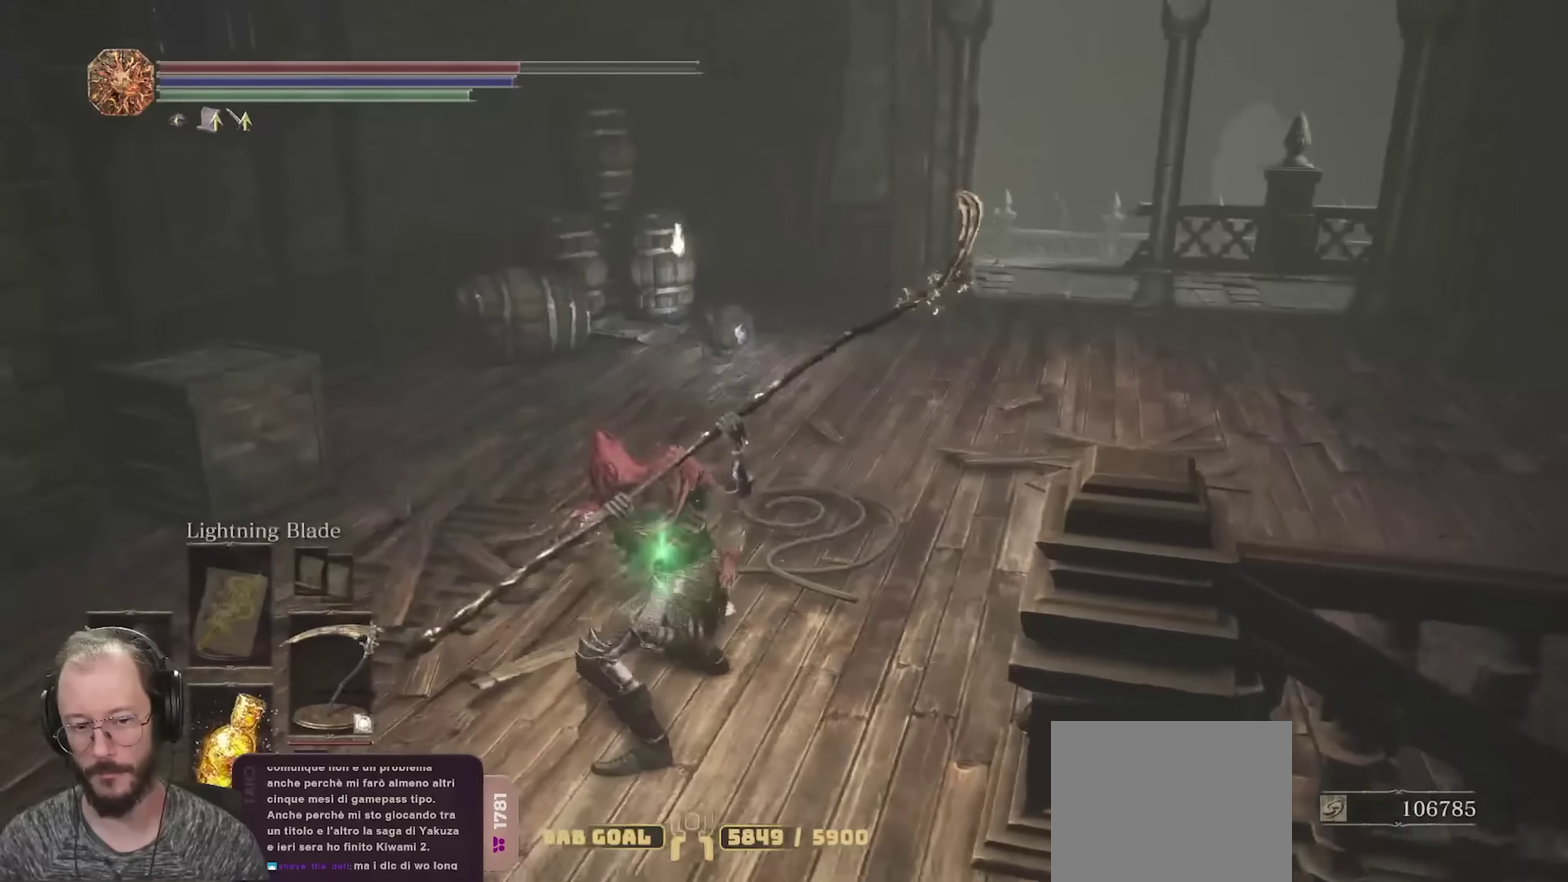
Gameplay with a controller (Xbox layout); each line is a JSON object with the inputs held at the frame after it (dt_ms = milliseconds from this image to that frame). "events" lists button and stick changes between this image and that frame as [ms after this image, input, new state], when the widget could be followed in between.
{"dt_ms": 800, "buttons": ["R2"], "left_stick": "up-right", "right_stick": "center", "events": [[133, "right_stick", "right"], [267, "left_stick", "up-right"], [283, "right_stick", "center"]]}
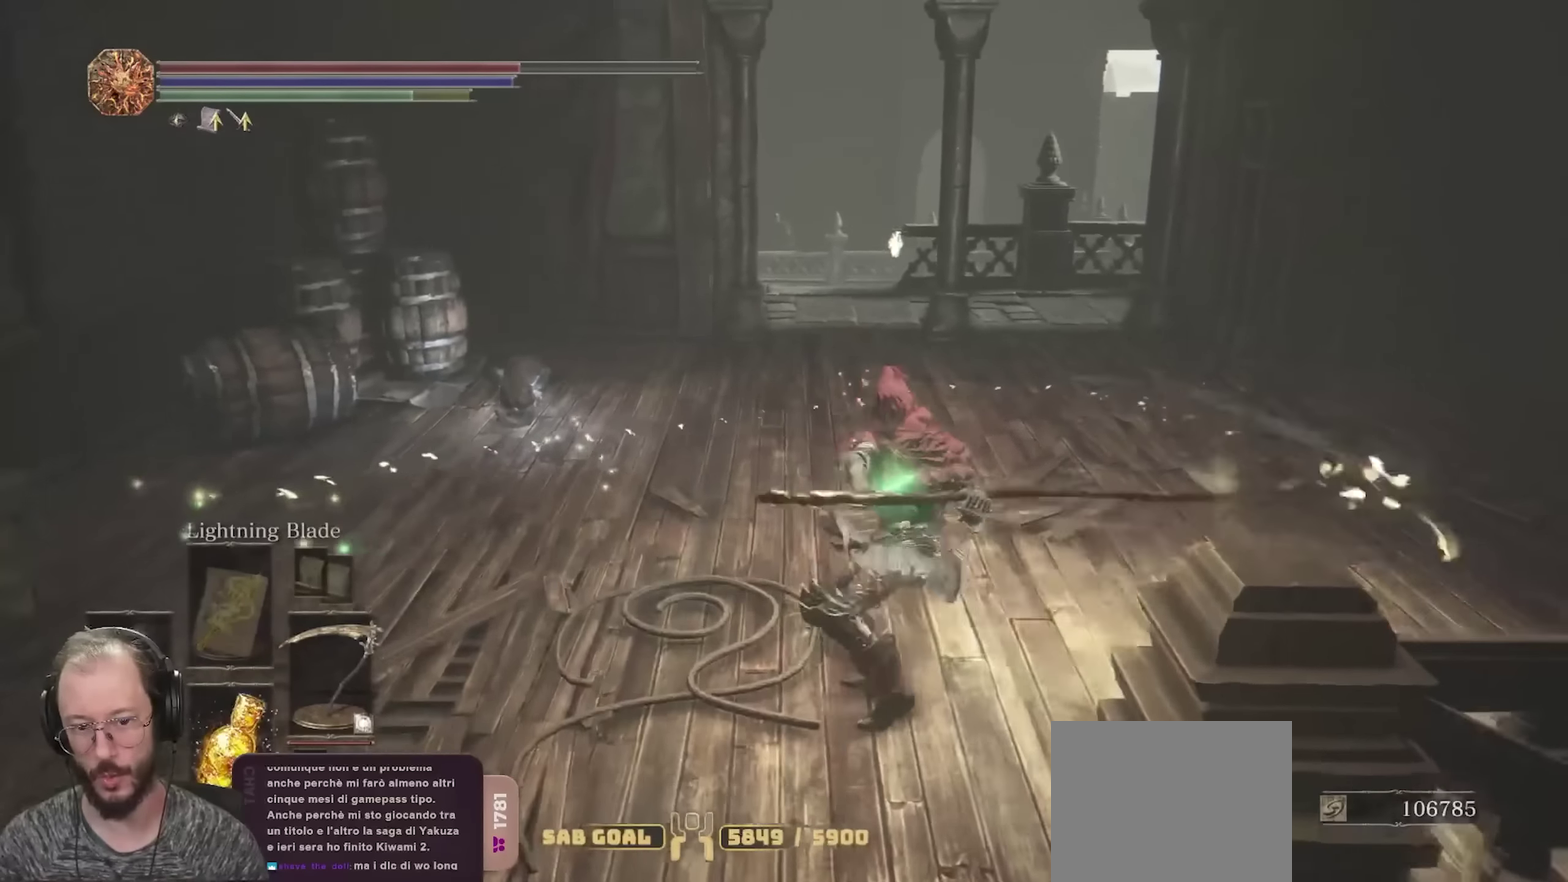
{"dt_ms": 250, "buttons": [], "left_stick": "up", "right_stick": "center", "events": [[83, "R2", "up"], [233, "left_stick", "up"]]}
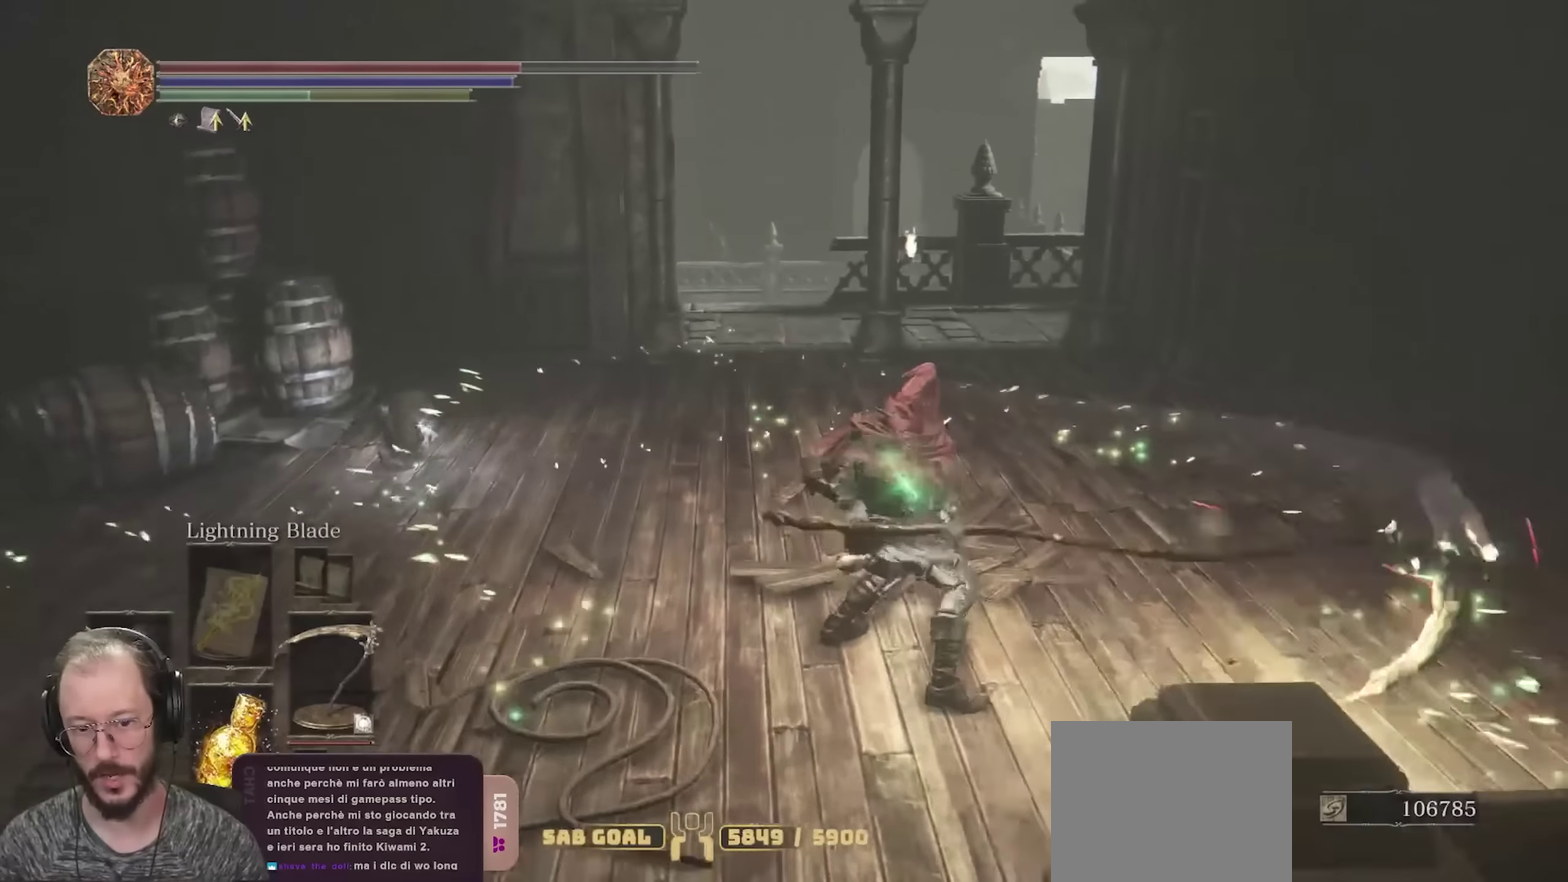
{"dt_ms": 450, "buttons": ["R2"], "left_stick": "up", "right_stick": "center", "events": [[67, "R2", "down"]]}
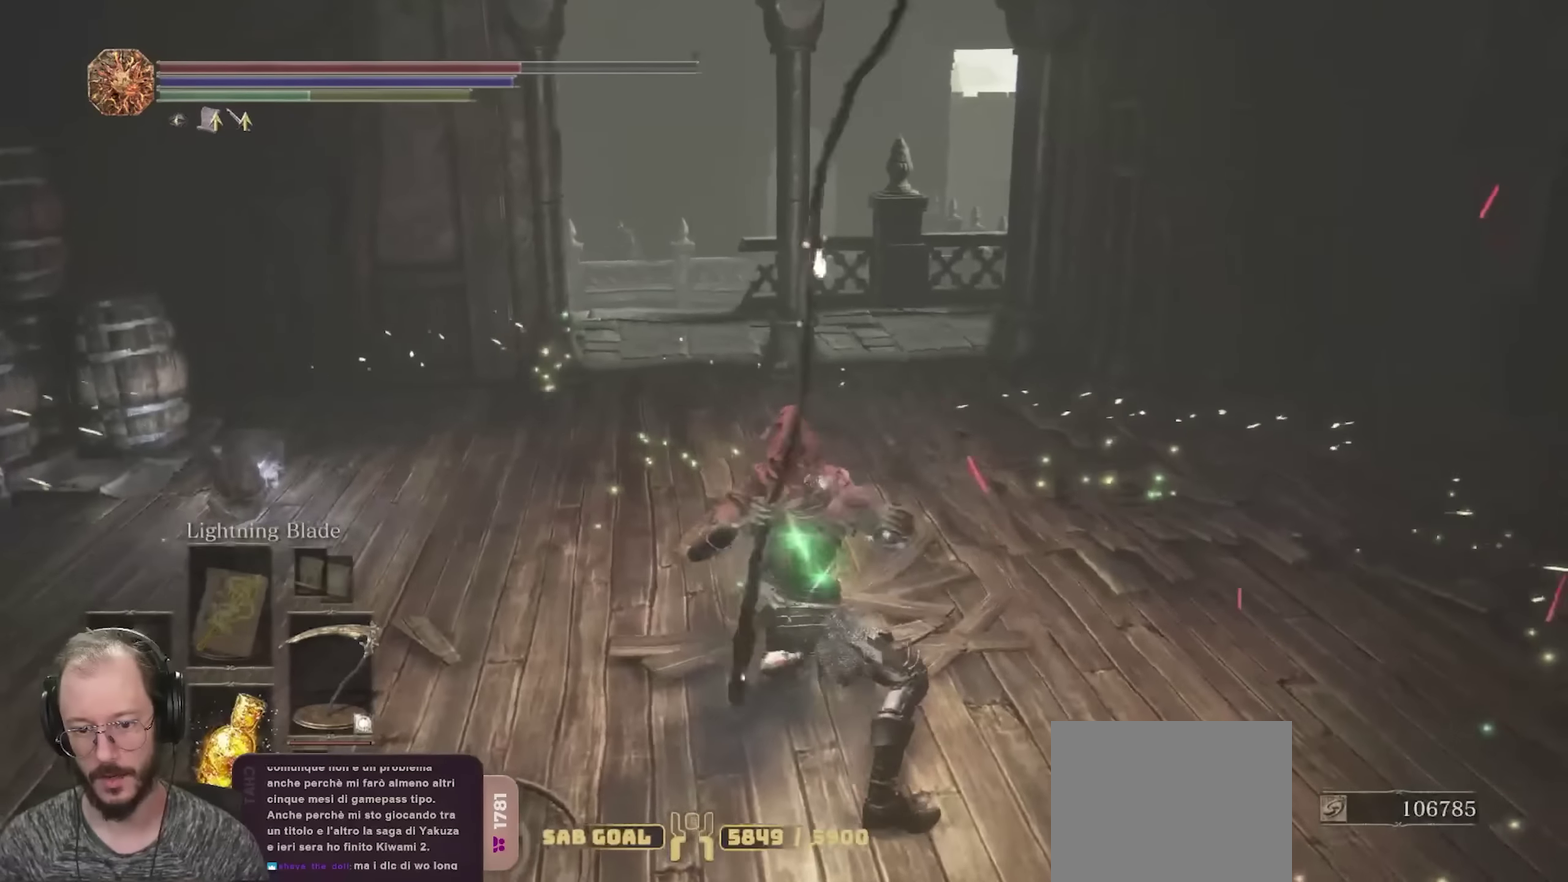
{"dt_ms": 700, "buttons": ["R2"], "left_stick": "up", "right_stick": "center", "events": []}
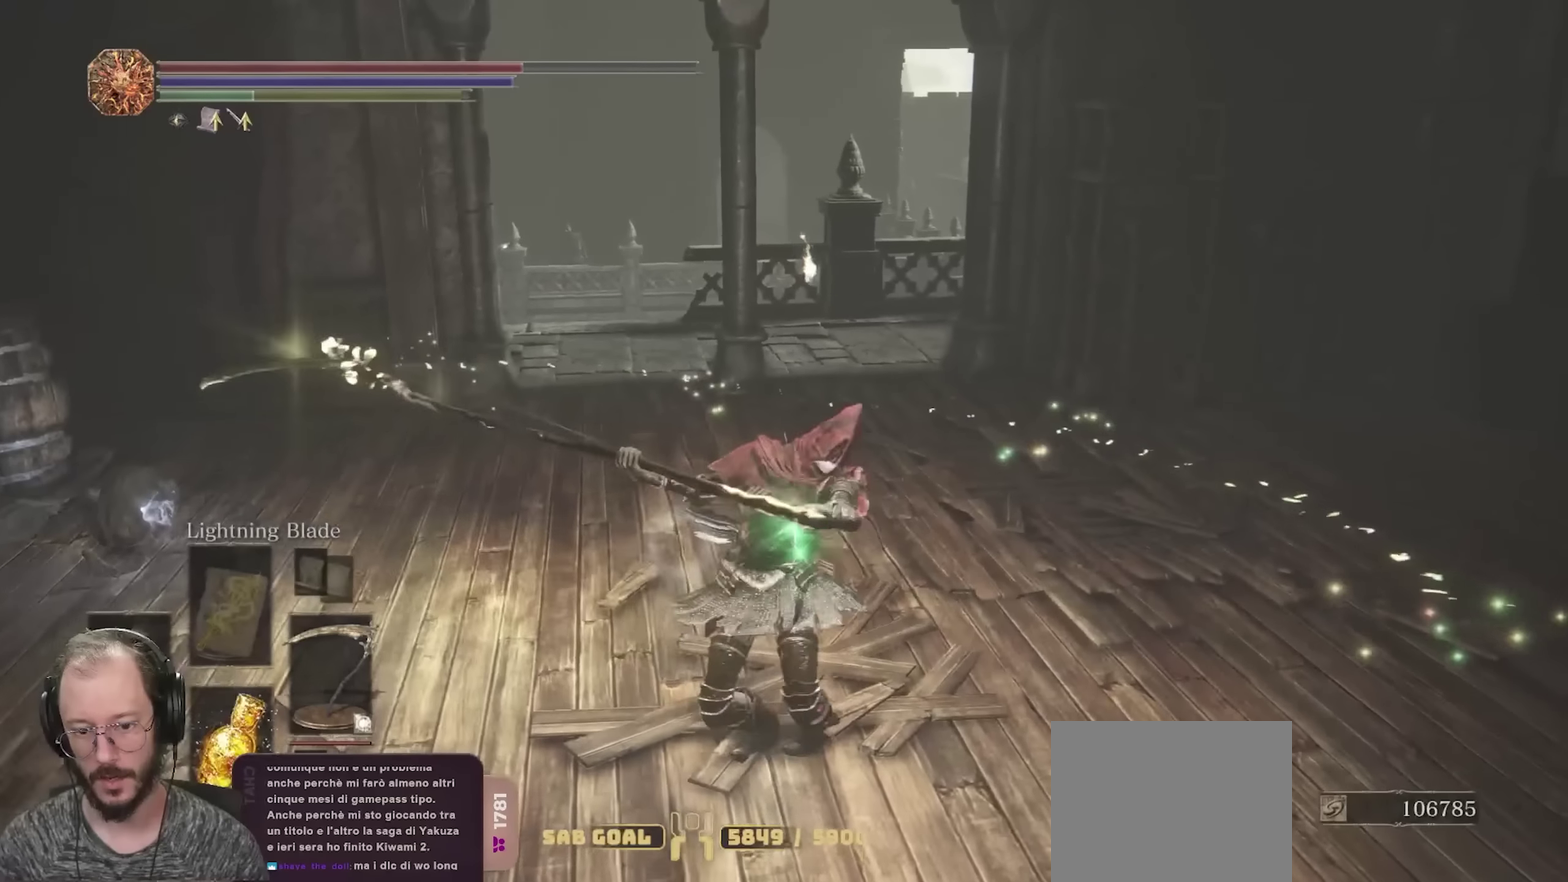
{"dt_ms": 350, "buttons": ["R2"], "left_stick": "up", "right_stick": "center", "events": []}
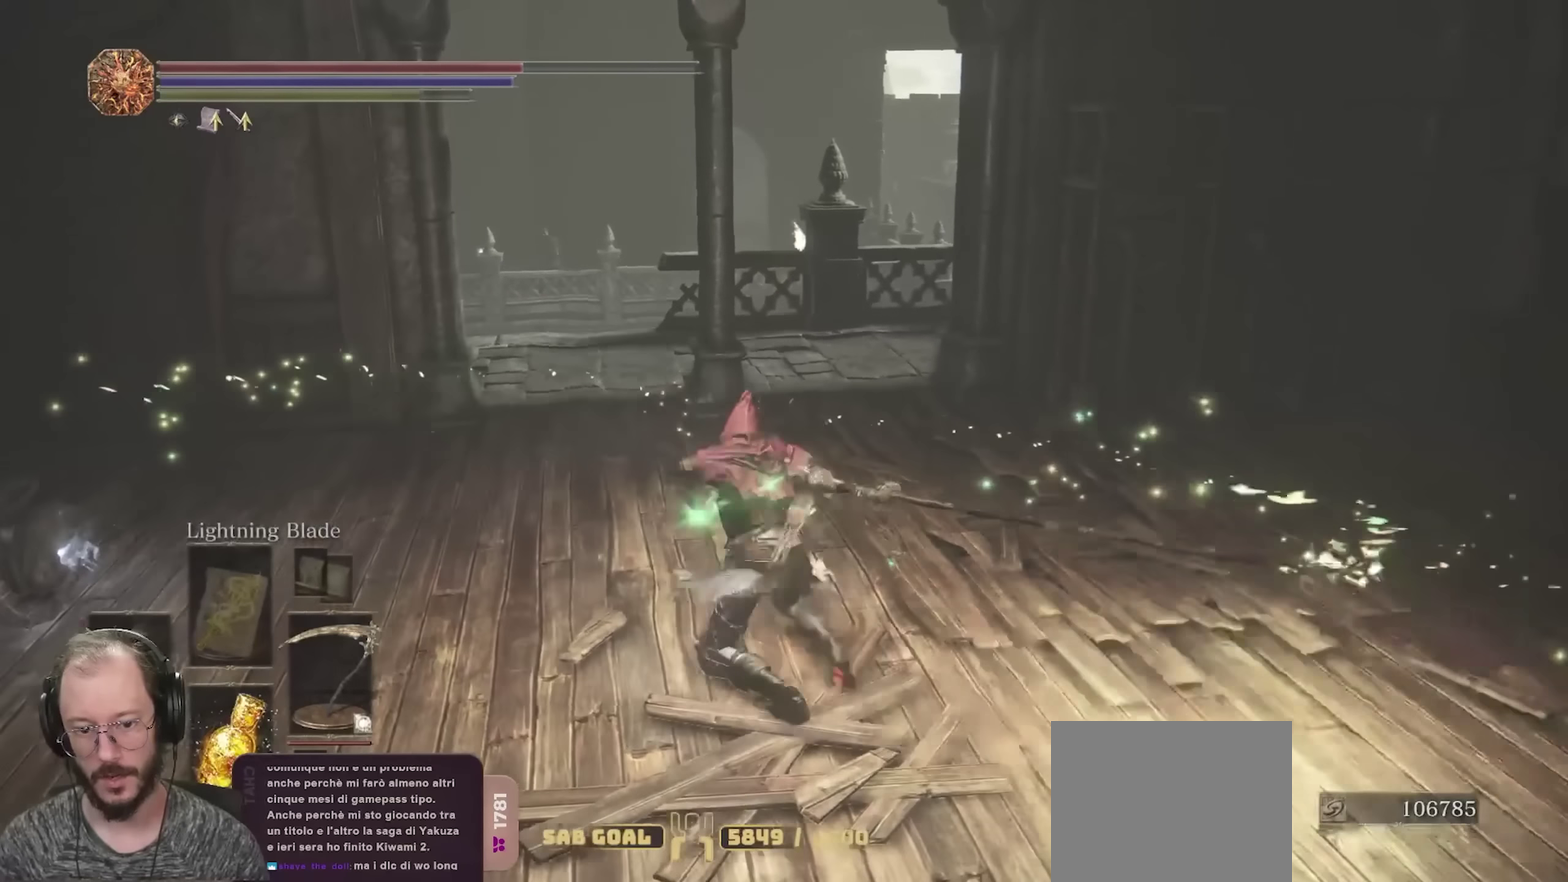
{"dt_ms": 350, "buttons": [], "left_stick": "up-left", "right_stick": "left", "events": [[250, "R2", "up"], [317, "left_stick", "up-left"], [350, "right_stick", "left"]]}
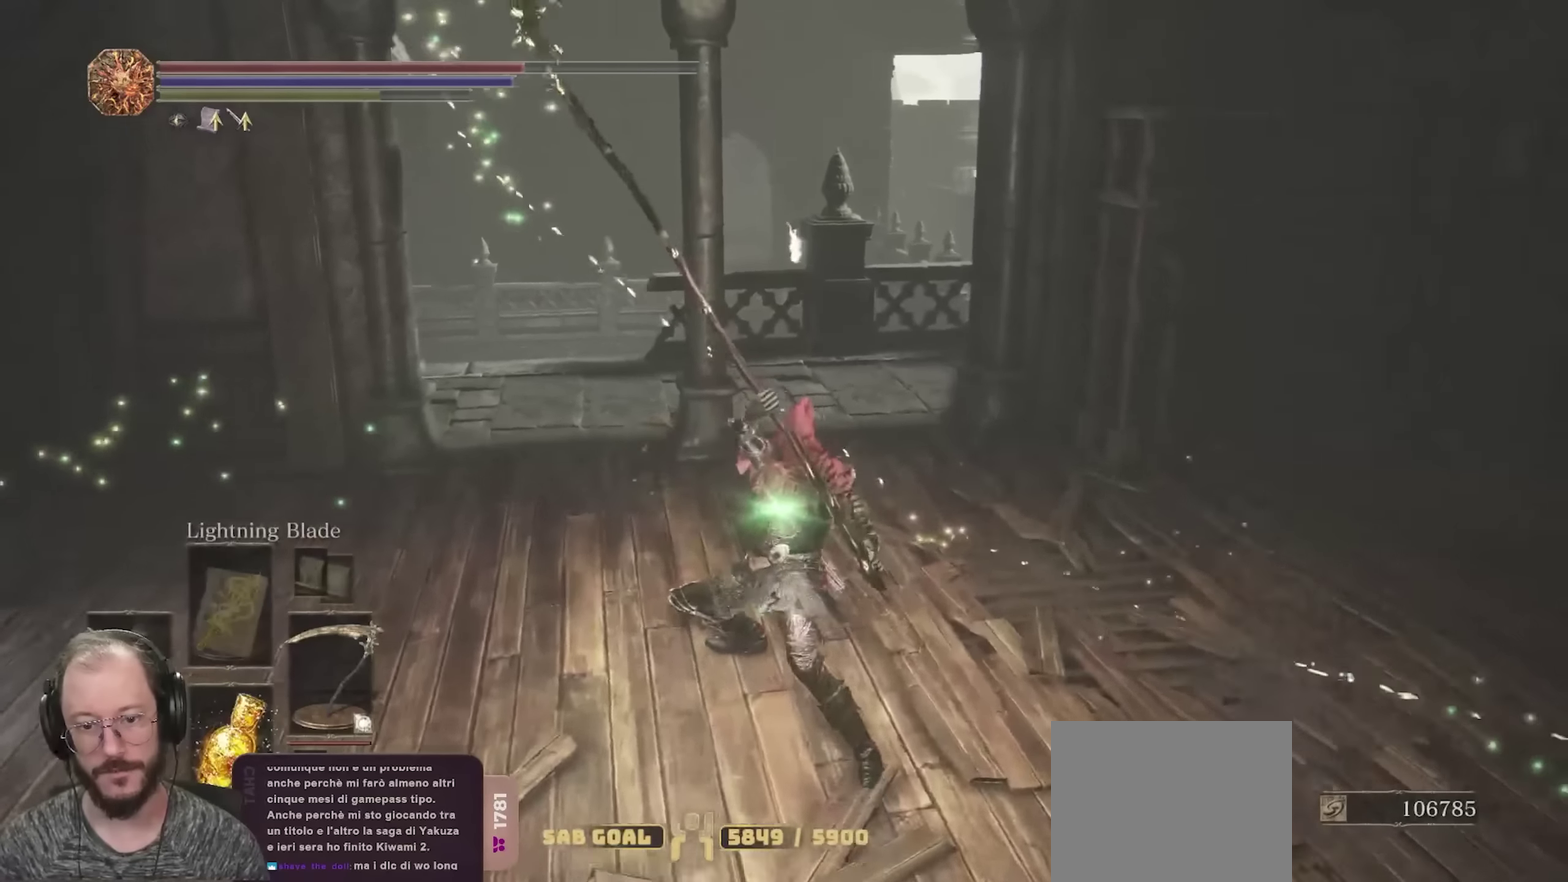
{"dt_ms": 700, "buttons": ["B"], "left_stick": "up", "right_stick": "center", "events": [[333, "left_stick", "up"], [417, "right_stick", "center"], [650, "B", "down"]]}
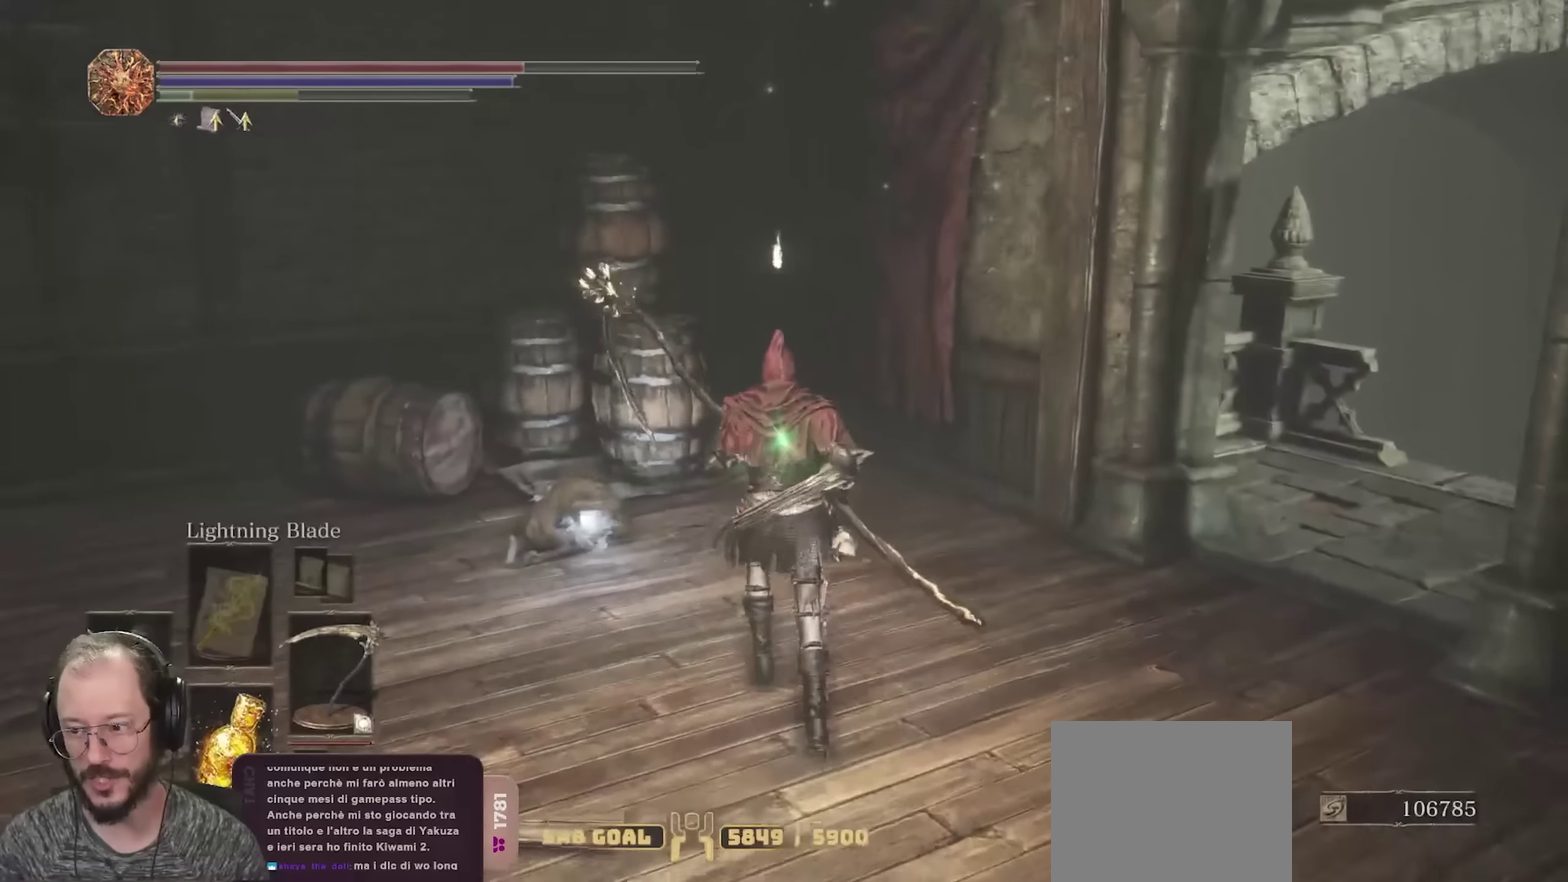
{"dt_ms": 450, "buttons": ["B"], "left_stick": "up-left", "right_stick": "center", "events": [[183, "left_stick", "up-left"]]}
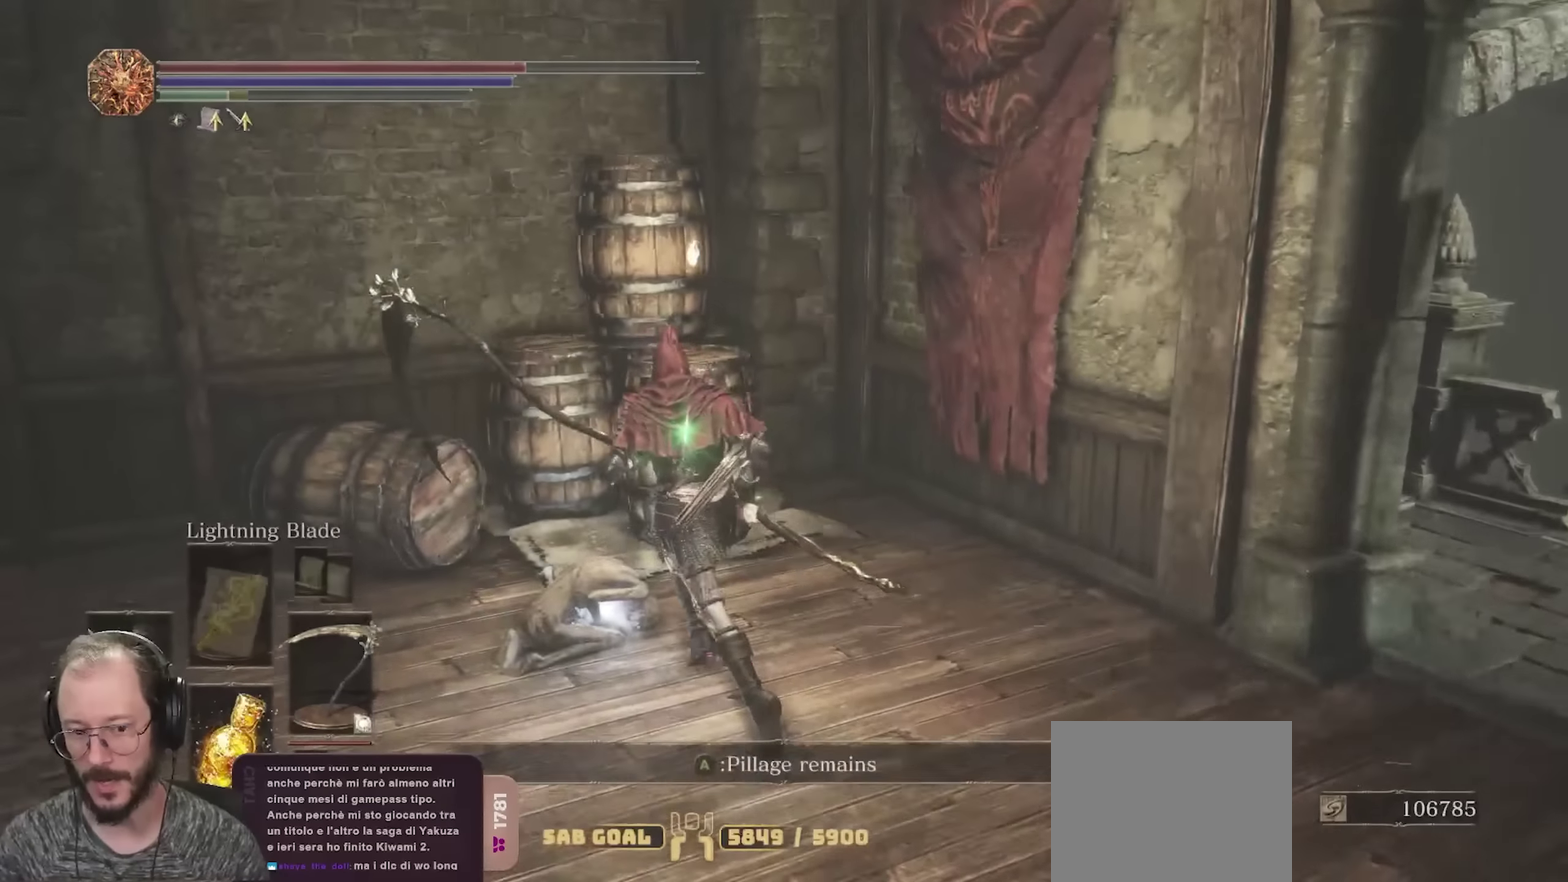
{"dt_ms": 350, "buttons": ["B"], "left_stick": "up-left", "right_stick": "center", "events": [[17, "A", "down"], [150, "A", "up"]]}
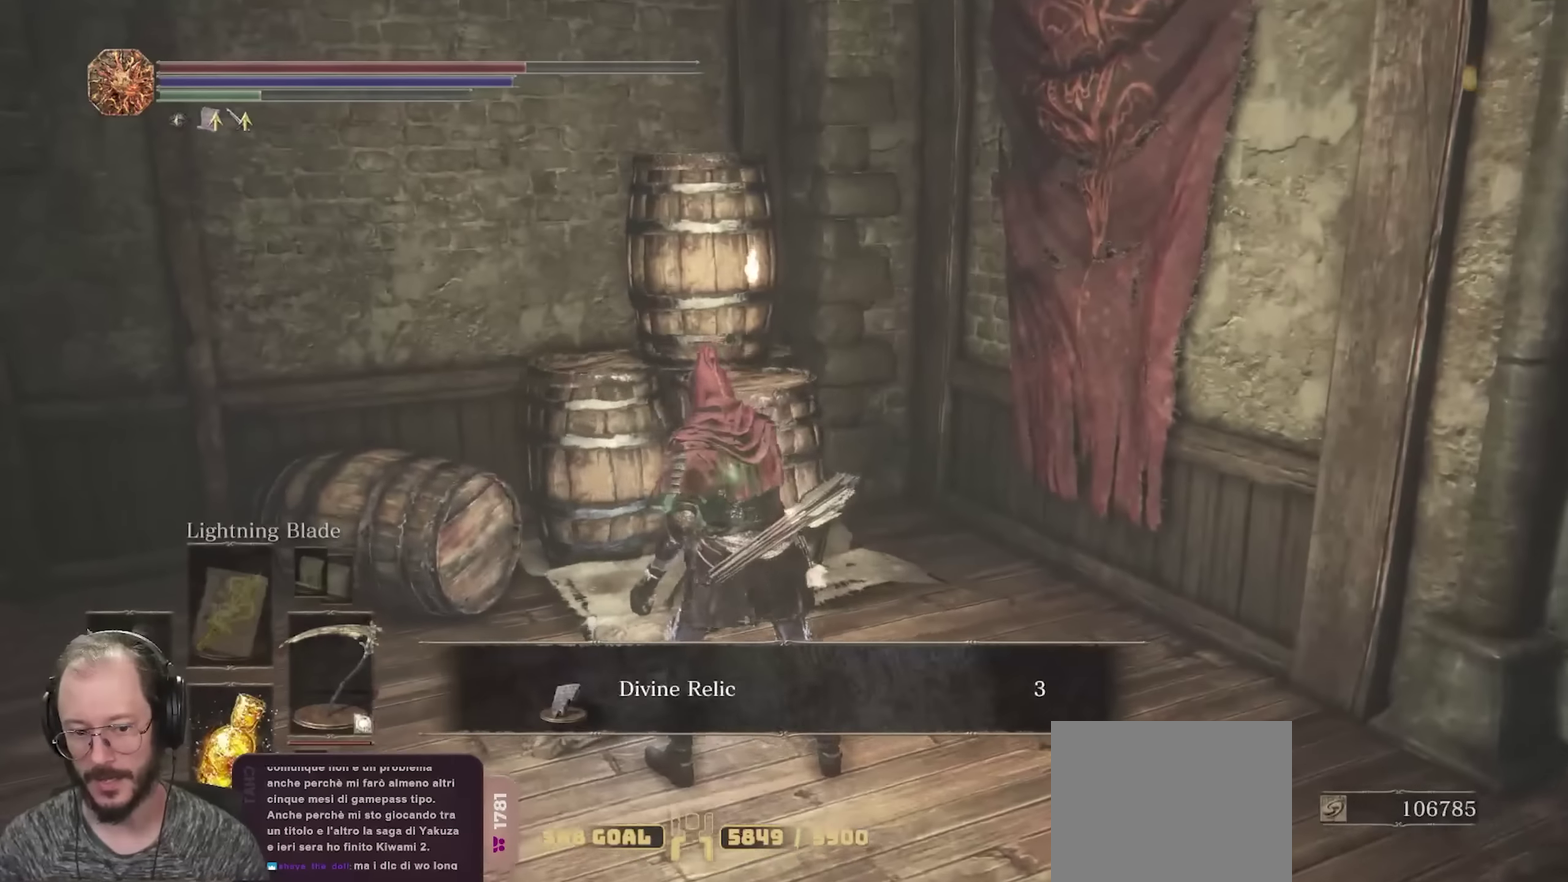
{"dt_ms": 700, "buttons": [], "left_stick": "down-right", "right_stick": "right", "events": [[117, "B", "up"], [317, "left_stick", "left"], [333, "A", "down"], [417, "left_stick", "down-left"], [467, "A", "up"], [517, "left_stick", "down"], [617, "right_stick", "right"], [633, "left_stick", "down-right"]]}
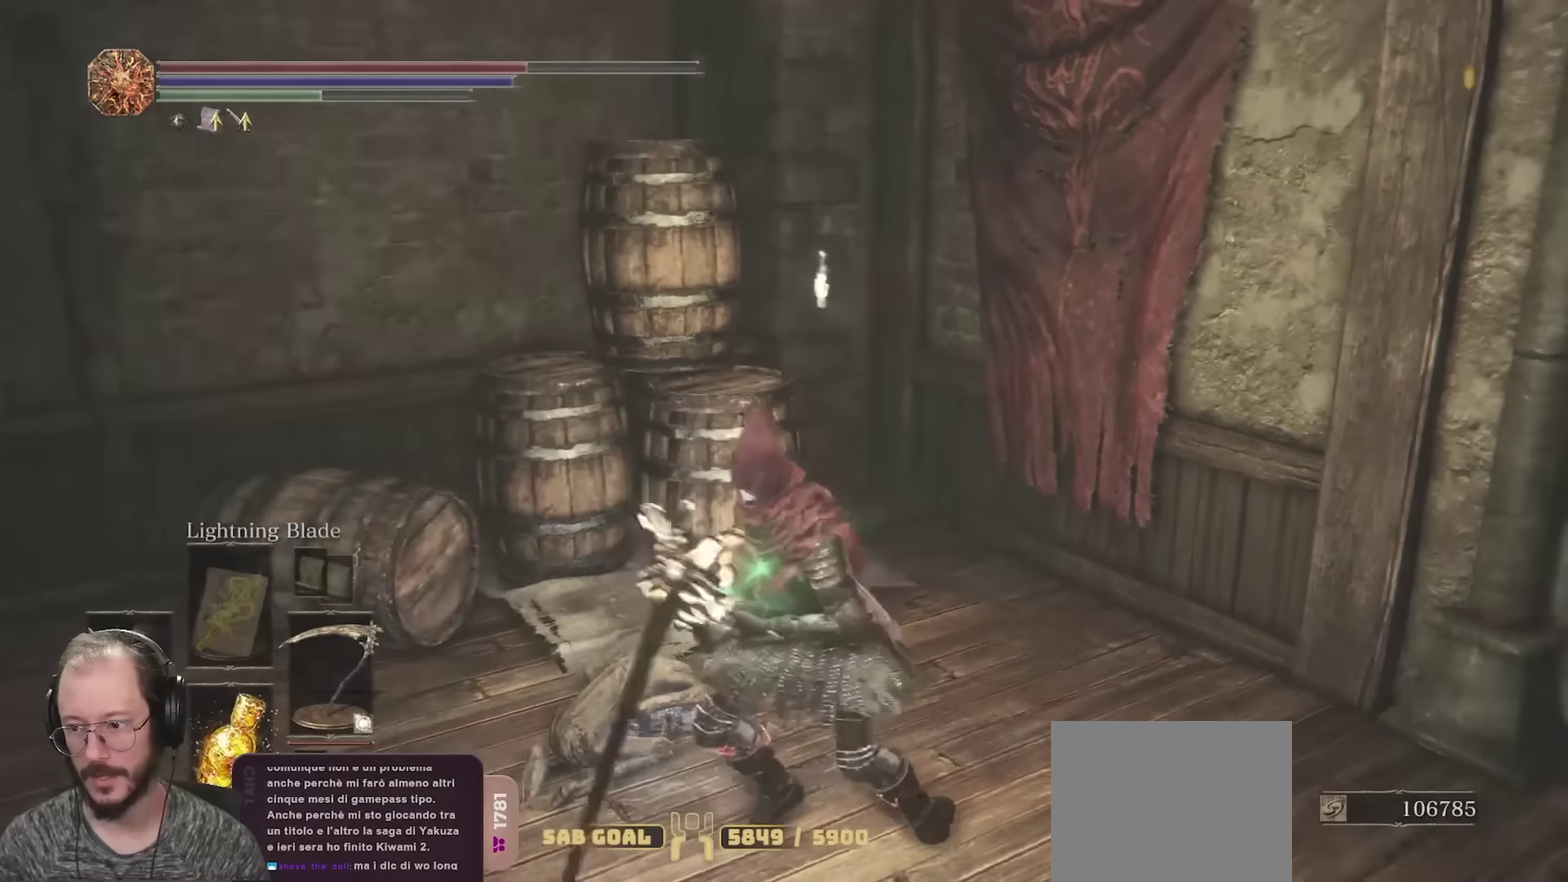
{"dt_ms": 700, "buttons": ["B"], "left_stick": "up-right", "right_stick": "center", "events": [[150, "left_stick", "right"], [350, "left_stick", "up-right"], [600, "right_stick", "center"], [650, "B", "down"]]}
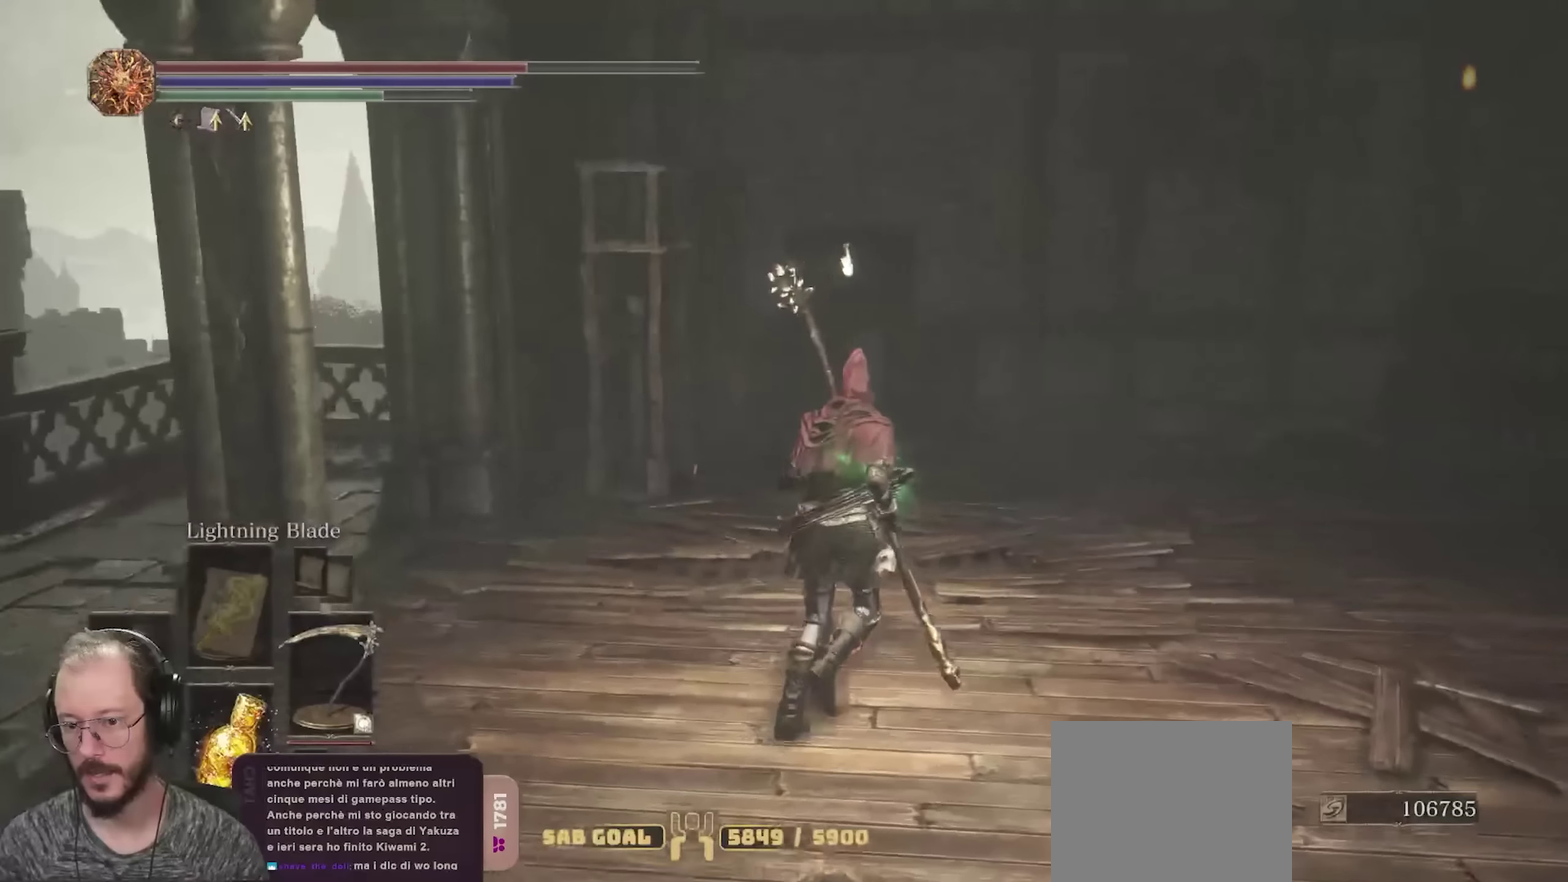
{"dt_ms": 250, "buttons": ["B"], "left_stick": "up", "right_stick": "center", "events": [[183, "left_stick", "up"]]}
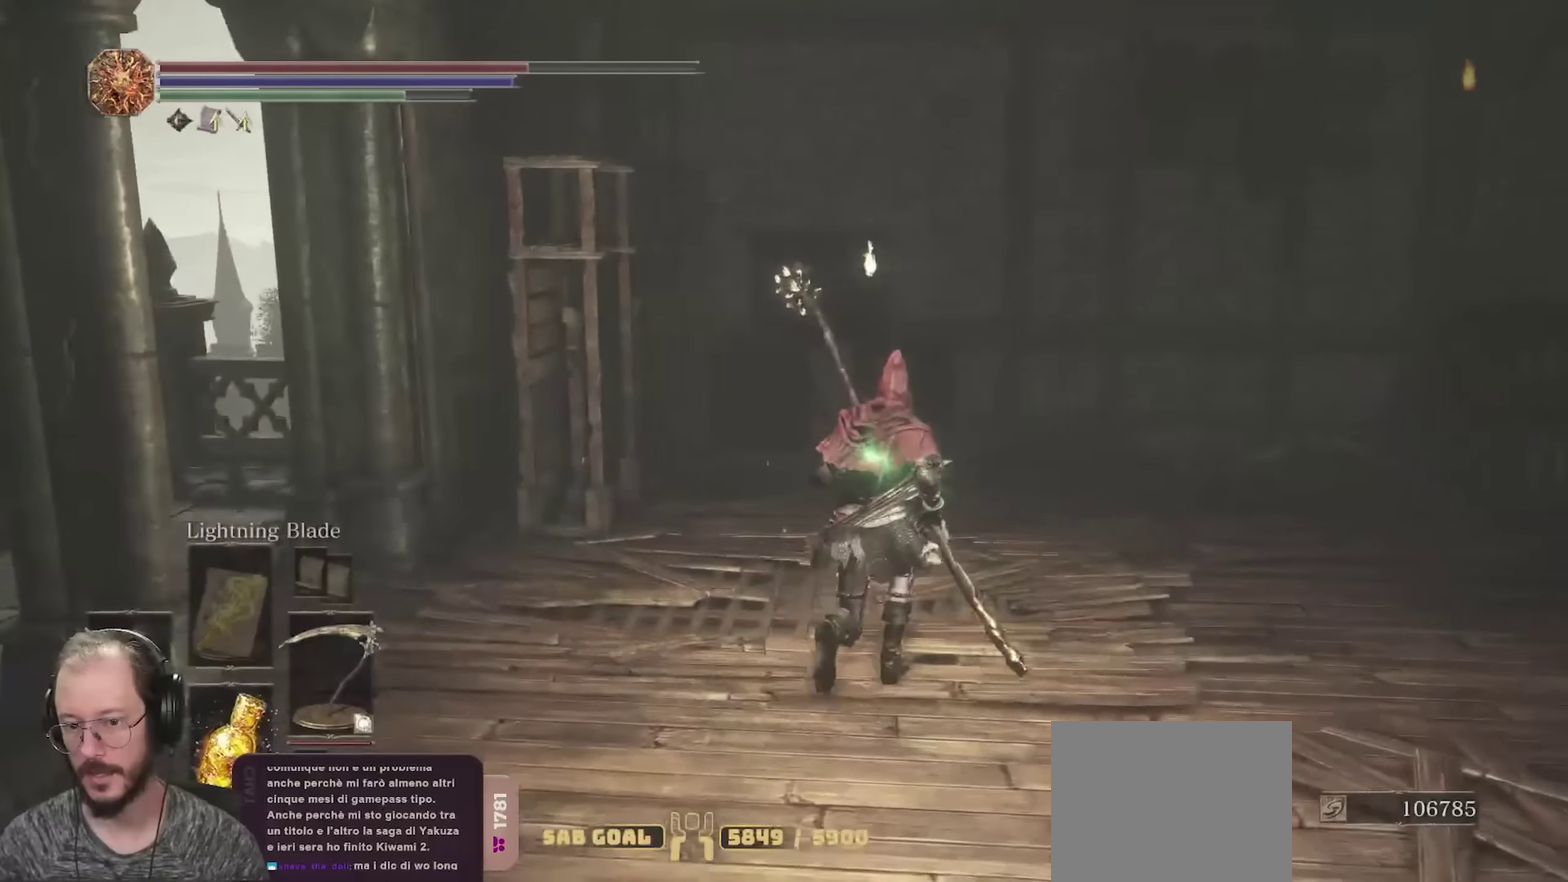
{"dt_ms": 450, "buttons": ["B"], "left_stick": "up-left", "right_stick": "down-left", "events": [[100, "left_stick", "up-left"], [267, "right_stick", "left"], [333, "right_stick", "down-left"]]}
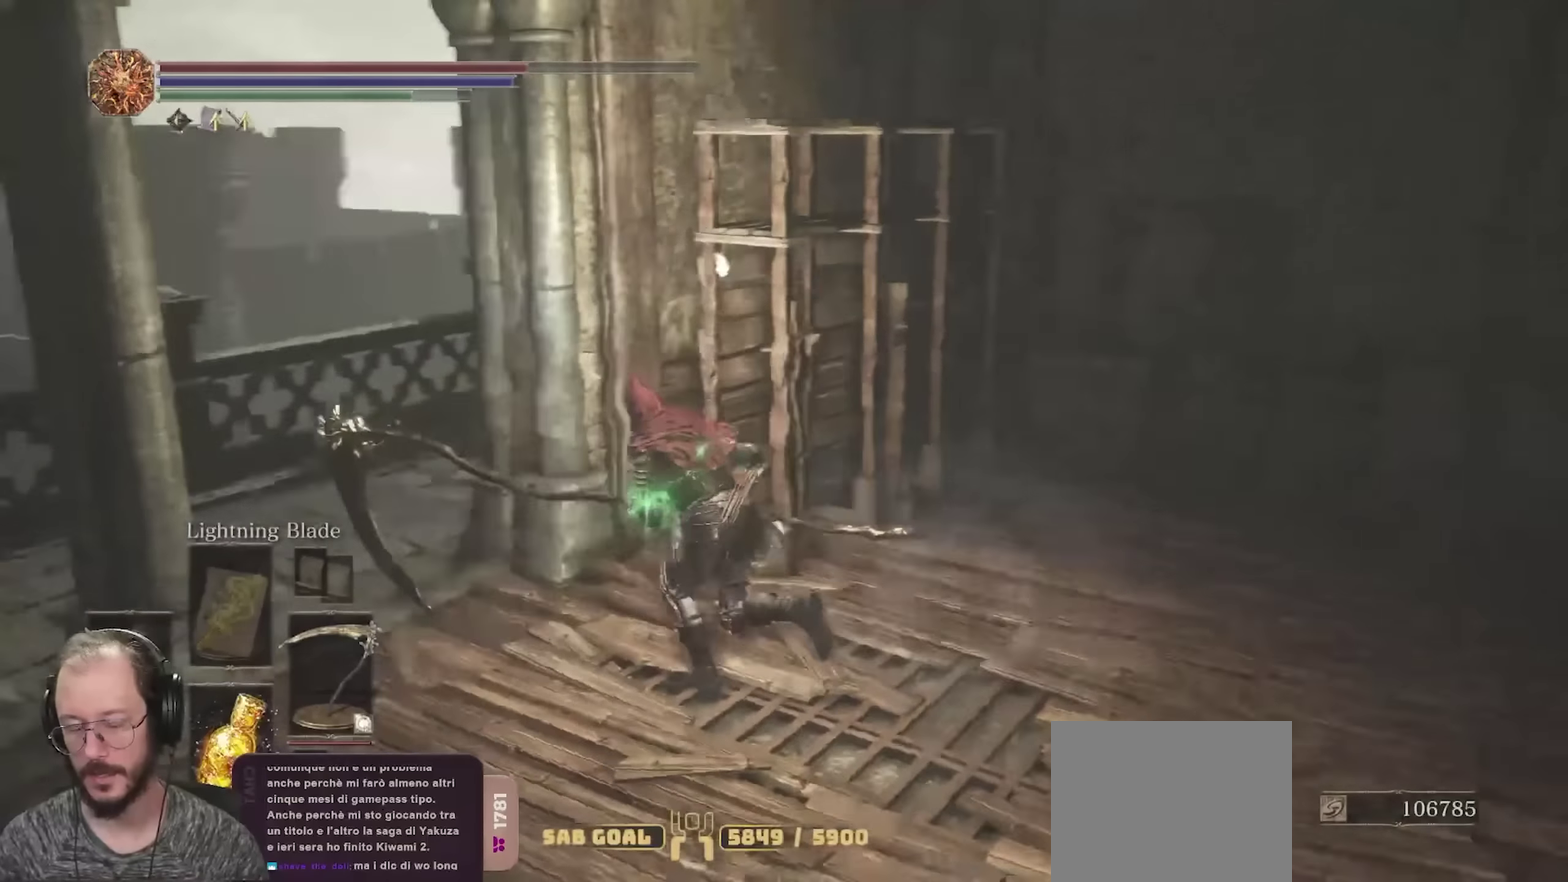
{"dt_ms": 800, "buttons": ["B"], "left_stick": "up", "right_stick": "right", "events": [[100, "right_stick", "center"], [200, "left_stick", "up"], [300, "left_stick", "up-left"], [433, "right_stick", "right"], [517, "left_stick", "up"]]}
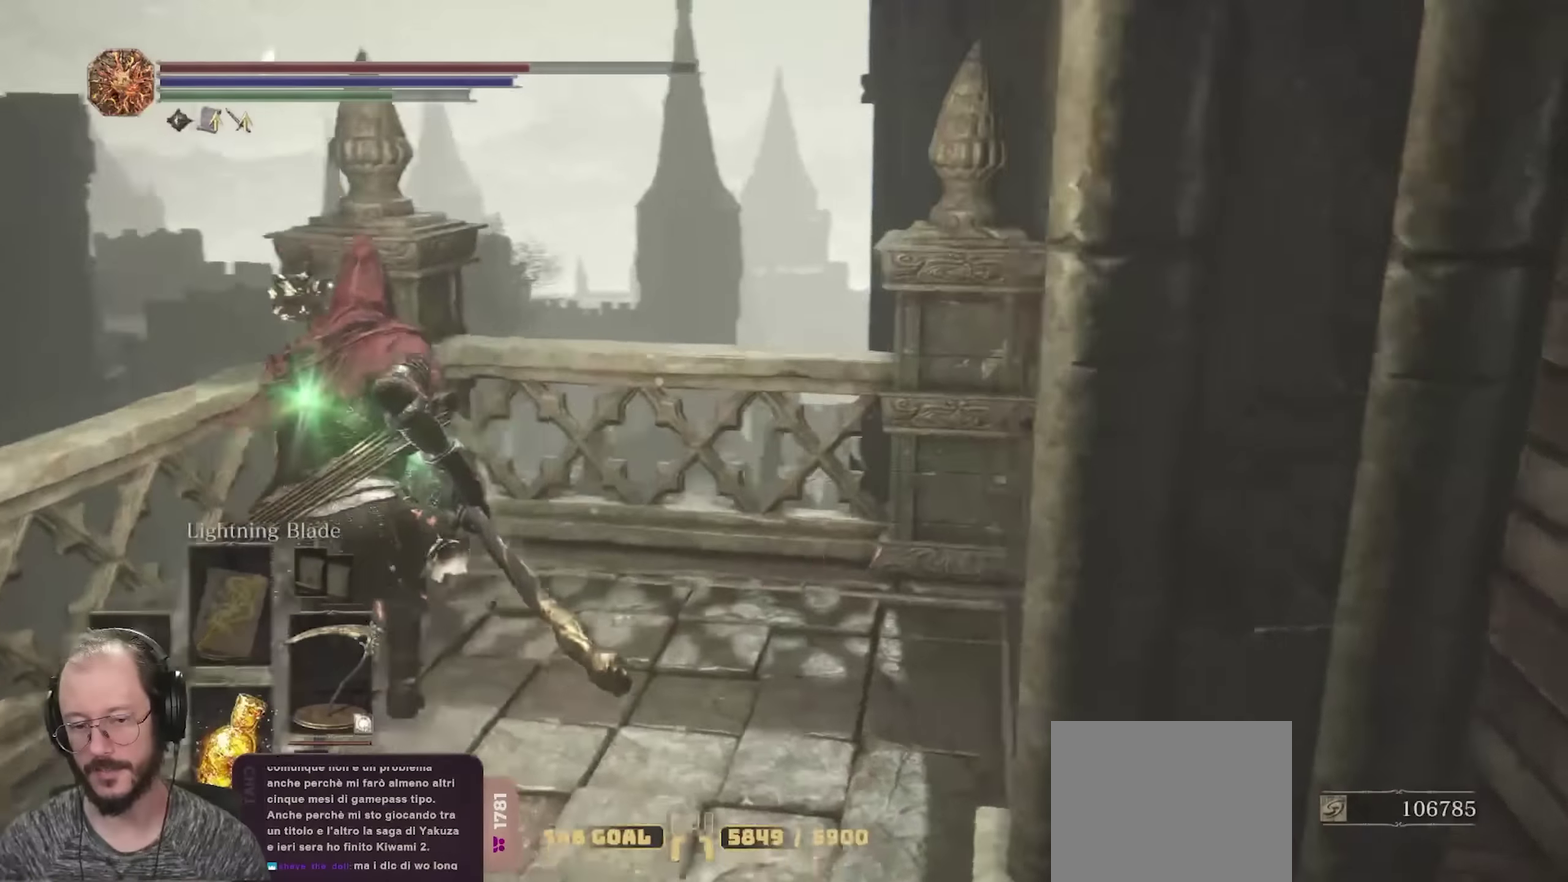
{"dt_ms": 250, "buttons": ["B"], "left_stick": "right", "right_stick": "right", "events": [[133, "left_stick", "up-right"], [200, "left_stick", "right"]]}
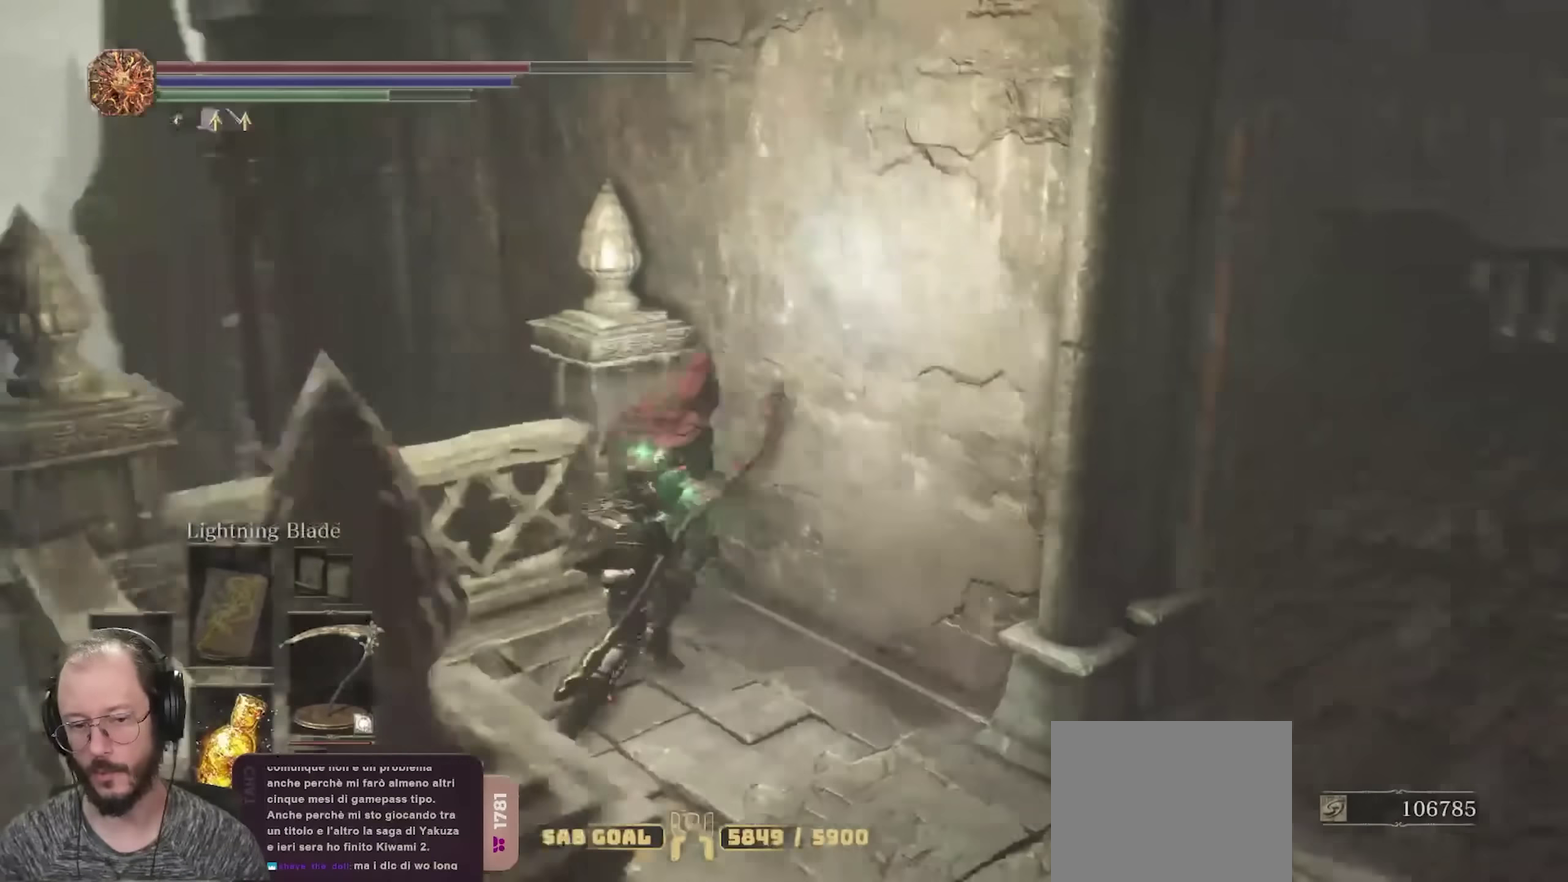
{"dt_ms": 450, "buttons": ["B"], "left_stick": "up-right", "right_stick": "center", "events": [[267, "left_stick", "up-right"], [417, "right_stick", "center"]]}
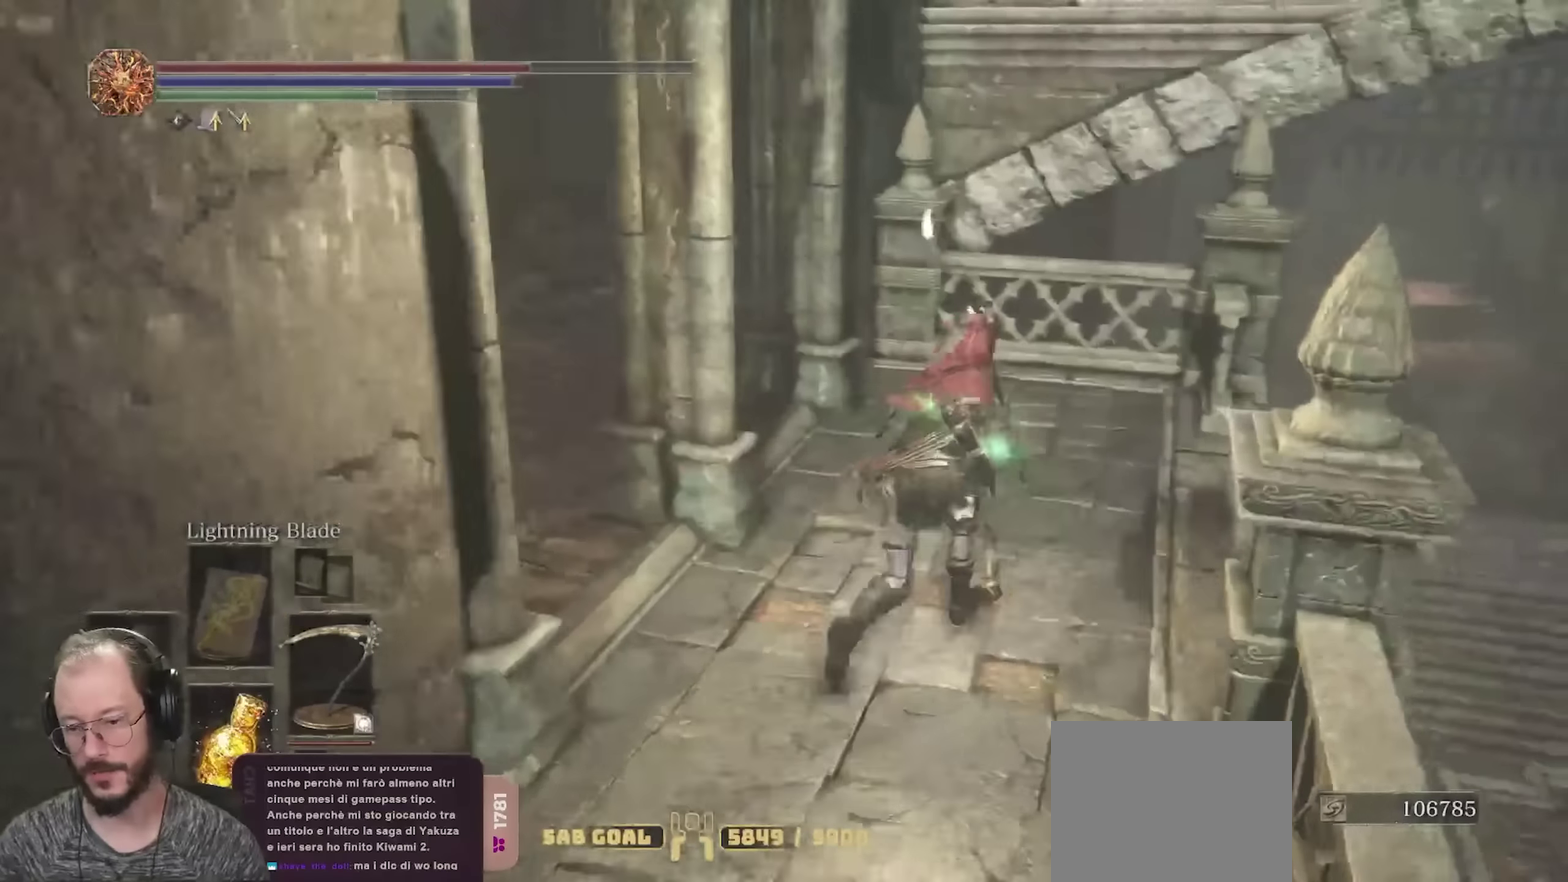
{"dt_ms": 700, "buttons": ["B"], "left_stick": "down-right", "right_stick": "right", "events": [[50, "left_stick", "up"], [150, "right_stick", "right"], [267, "right_stick", "center"], [383, "left_stick", "up-left"], [500, "left_stick", "left"], [600, "left_stick", "down"], [650, "left_stick", "down-right"], [650, "right_stick", "right"]]}
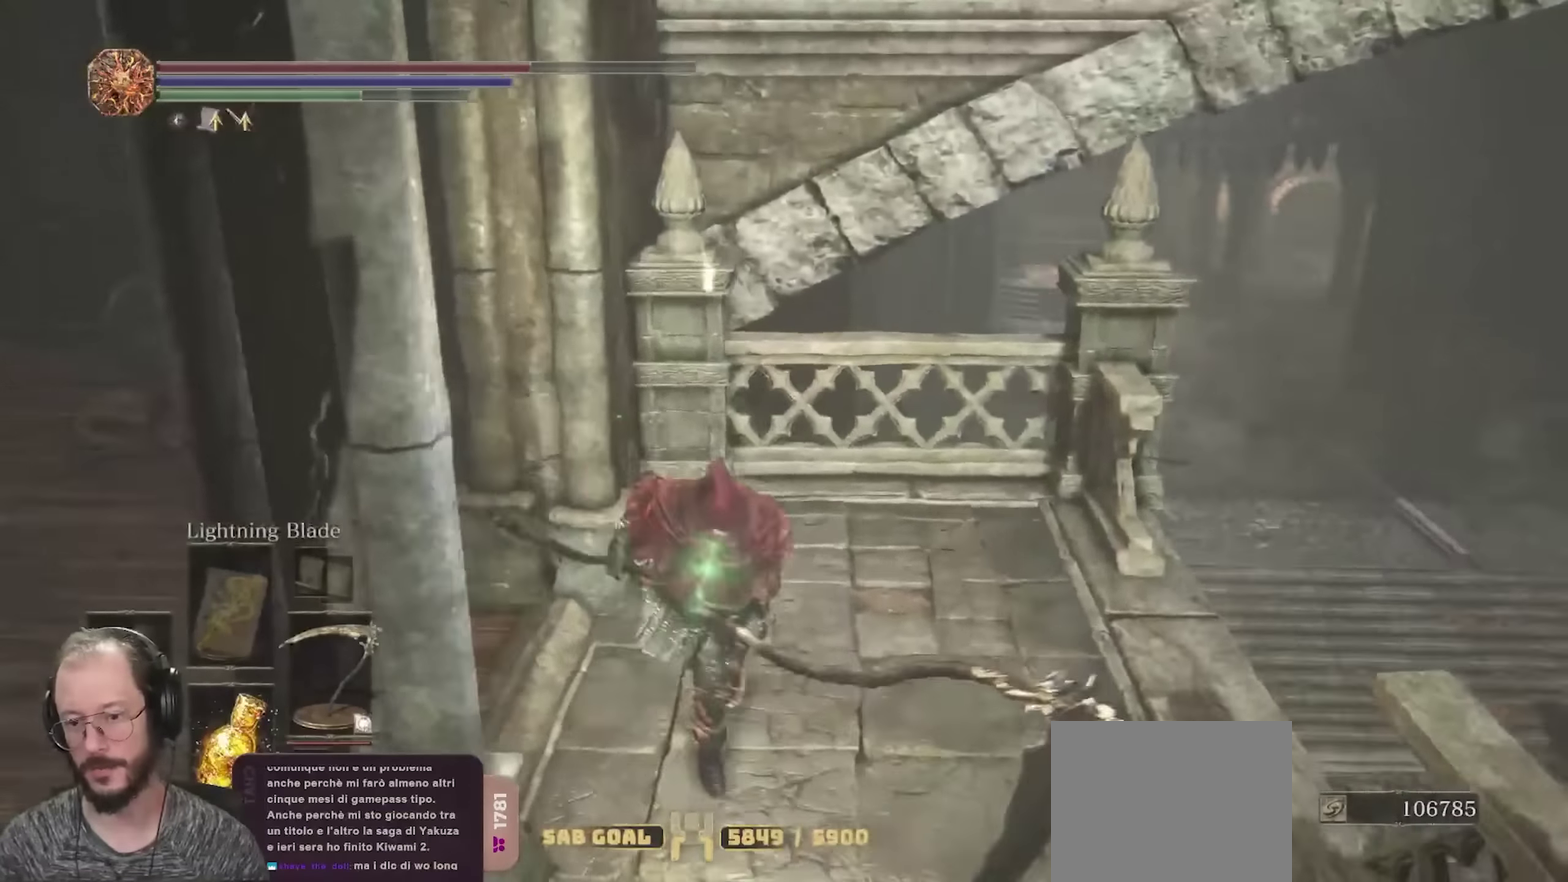
{"dt_ms": 350, "buttons": ["B"], "left_stick": "up-left", "right_stick": "down", "events": [[33, "left_stick", "right"], [117, "left_stick", "up-right"], [233, "left_stick", "up"], [250, "right_stick", "center"], [317, "right_stick", "down"], [350, "left_stick", "up-left"]]}
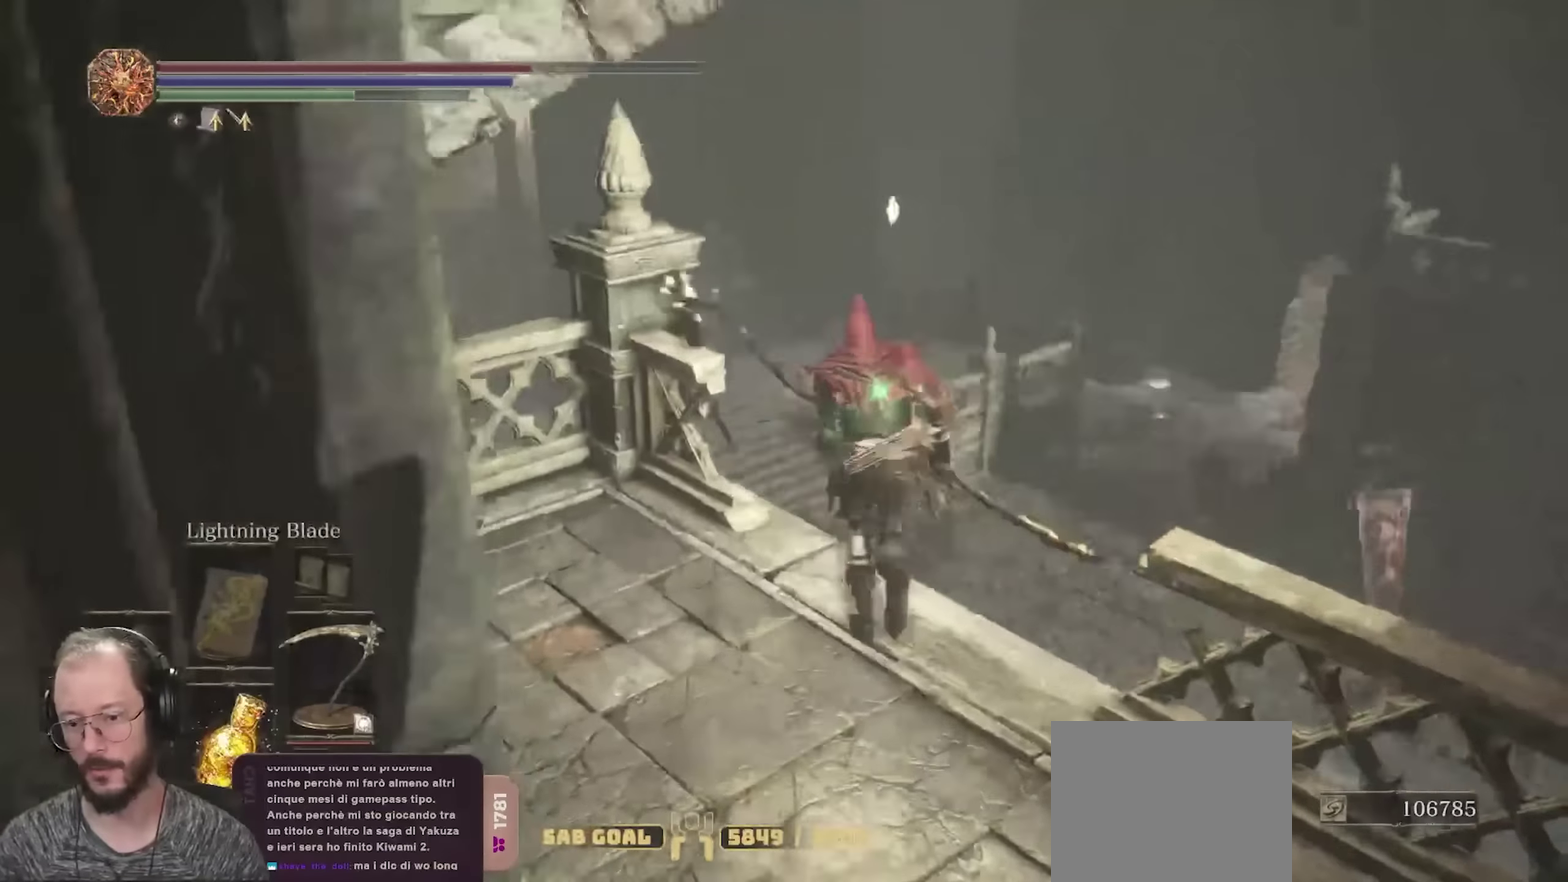
{"dt_ms": 350, "buttons": [], "left_stick": "down-right", "right_stick": "left", "events": [[100, "left_stick", "left"], [167, "B", "up"], [167, "right_stick", "center"], [200, "left_stick", "down-left"], [267, "left_stick", "down"], [317, "left_stick", "down-right"], [350, "right_stick", "left"]]}
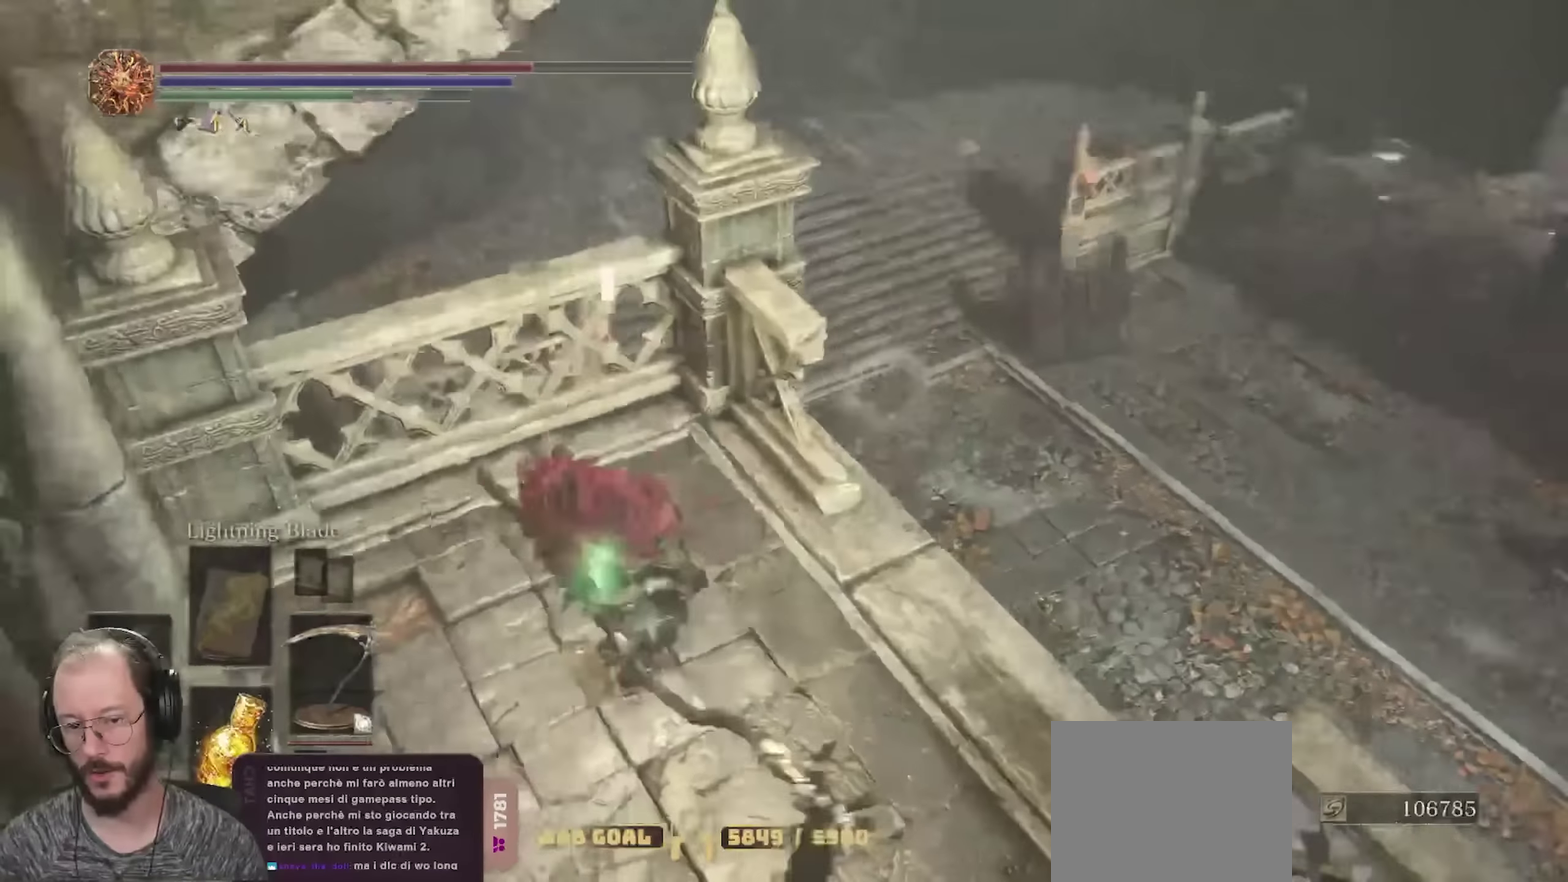
{"dt_ms": 700, "buttons": [], "left_stick": "up-right", "right_stick": "down", "events": [[67, "left_stick", "right"], [167, "right_stick", "center"], [367, "left_stick", "down"], [467, "left_stick", "down-left"], [550, "left_stick", "up-left"], [583, "right_stick", "down"], [600, "left_stick", "up"], [700, "left_stick", "up-right"]]}
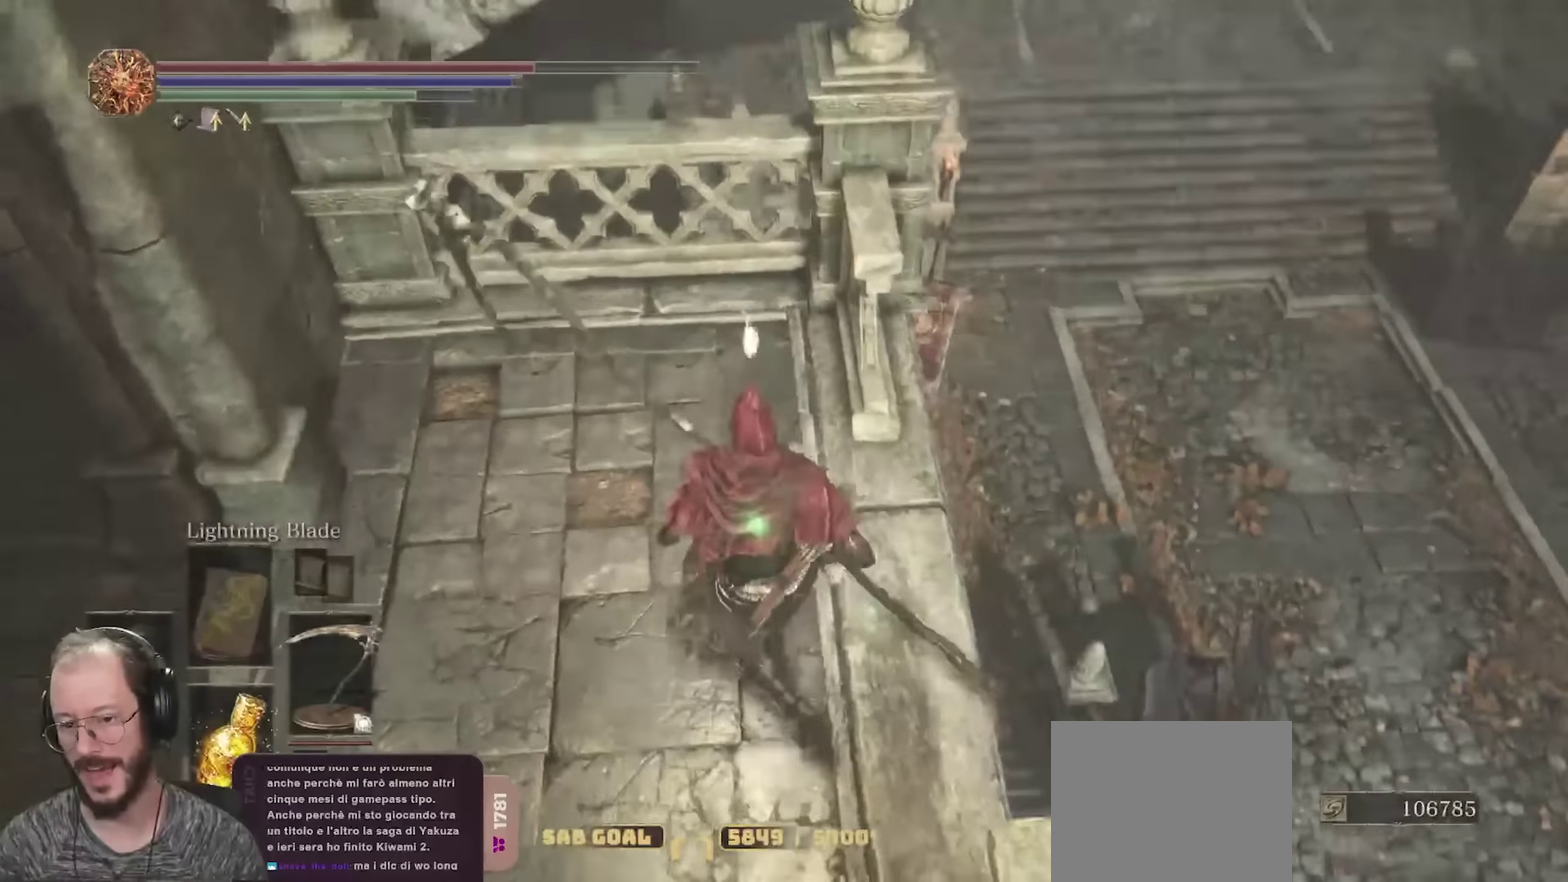
{"dt_ms": 450, "buttons": [], "left_stick": "up", "right_stick": "center", "events": [[117, "right_stick", "center"], [267, "left_stick", "up"], [367, "B", "down"], [433, "B", "up"]]}
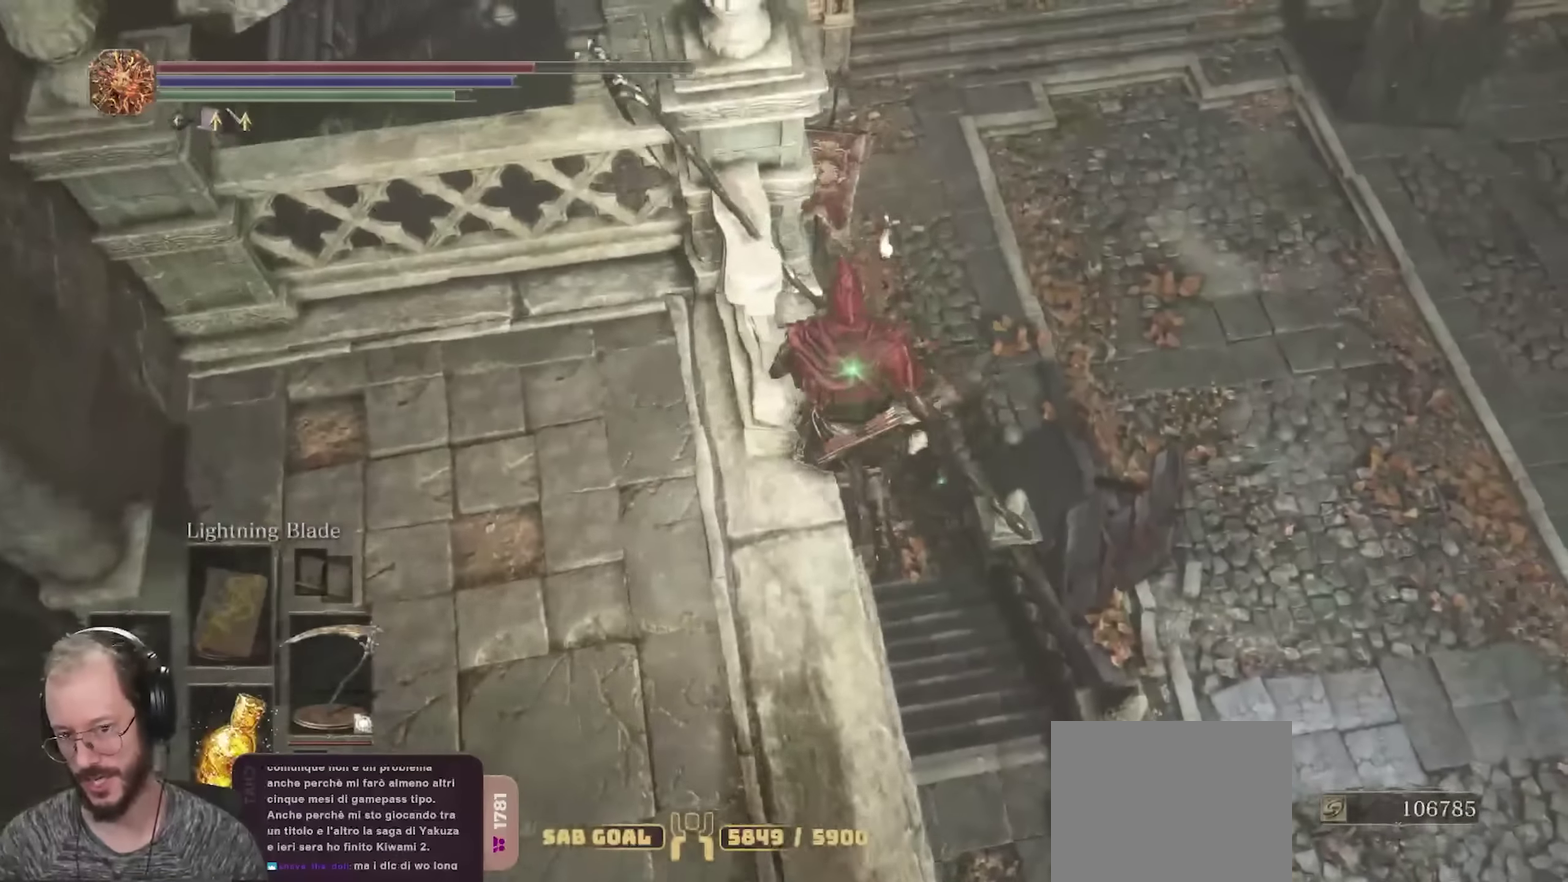
{"dt_ms": 350, "buttons": ["B"], "left_stick": "up", "right_stick": "center", "events": [[50, "B", "down"], [133, "B", "up"], [217, "B", "down"]]}
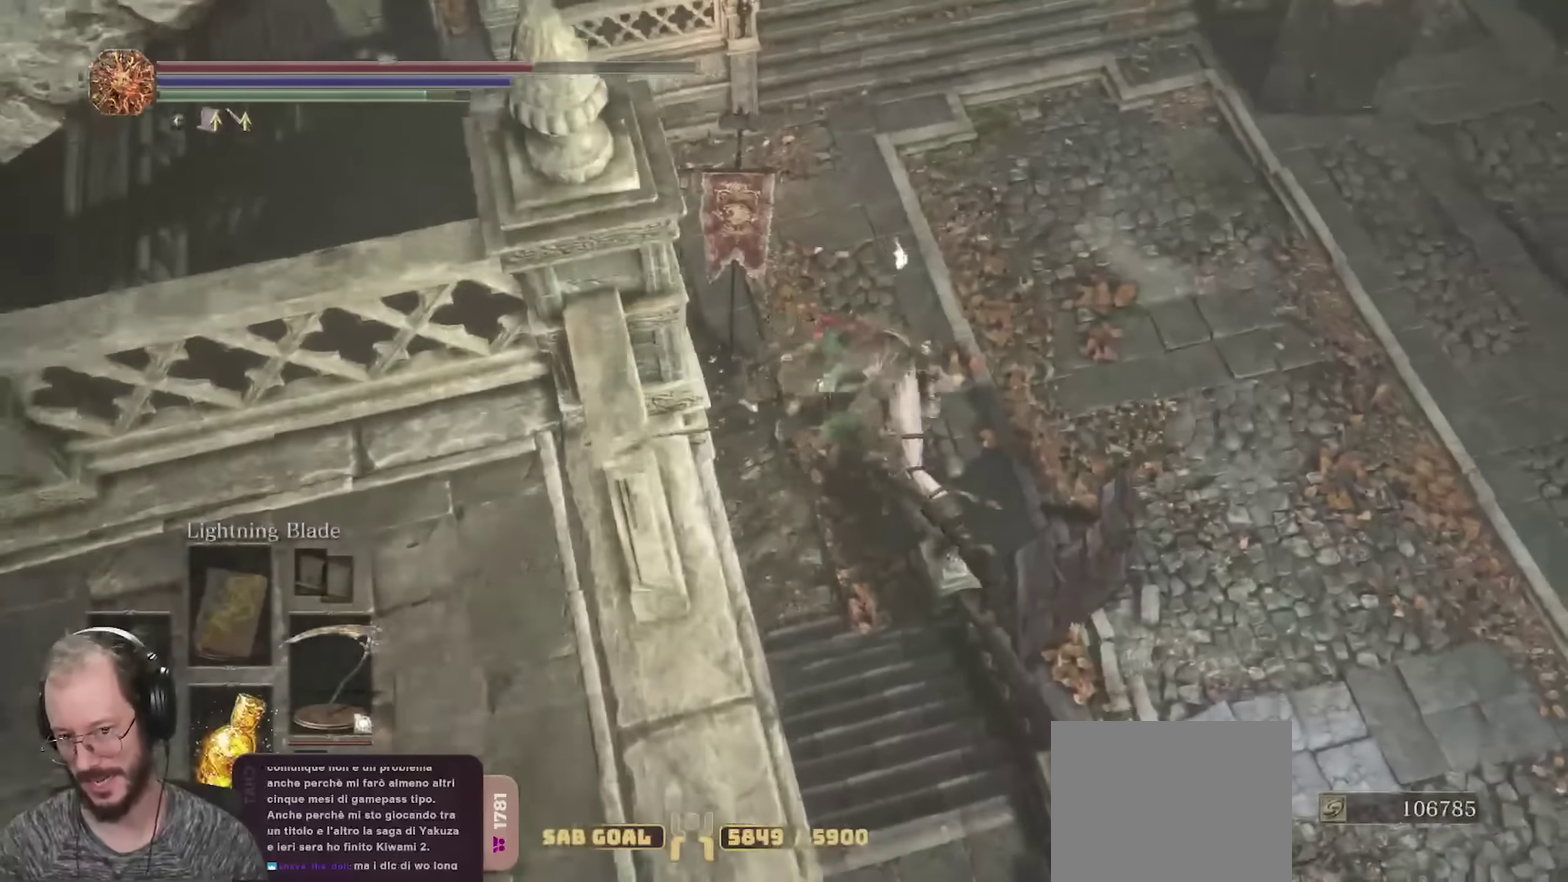
{"dt_ms": 700, "buttons": [], "left_stick": "up", "right_stick": "center", "events": [[333, "B", "up"], [433, "B", "down"], [550, "B", "up"], [633, "B", "down"], [683, "B", "up"]]}
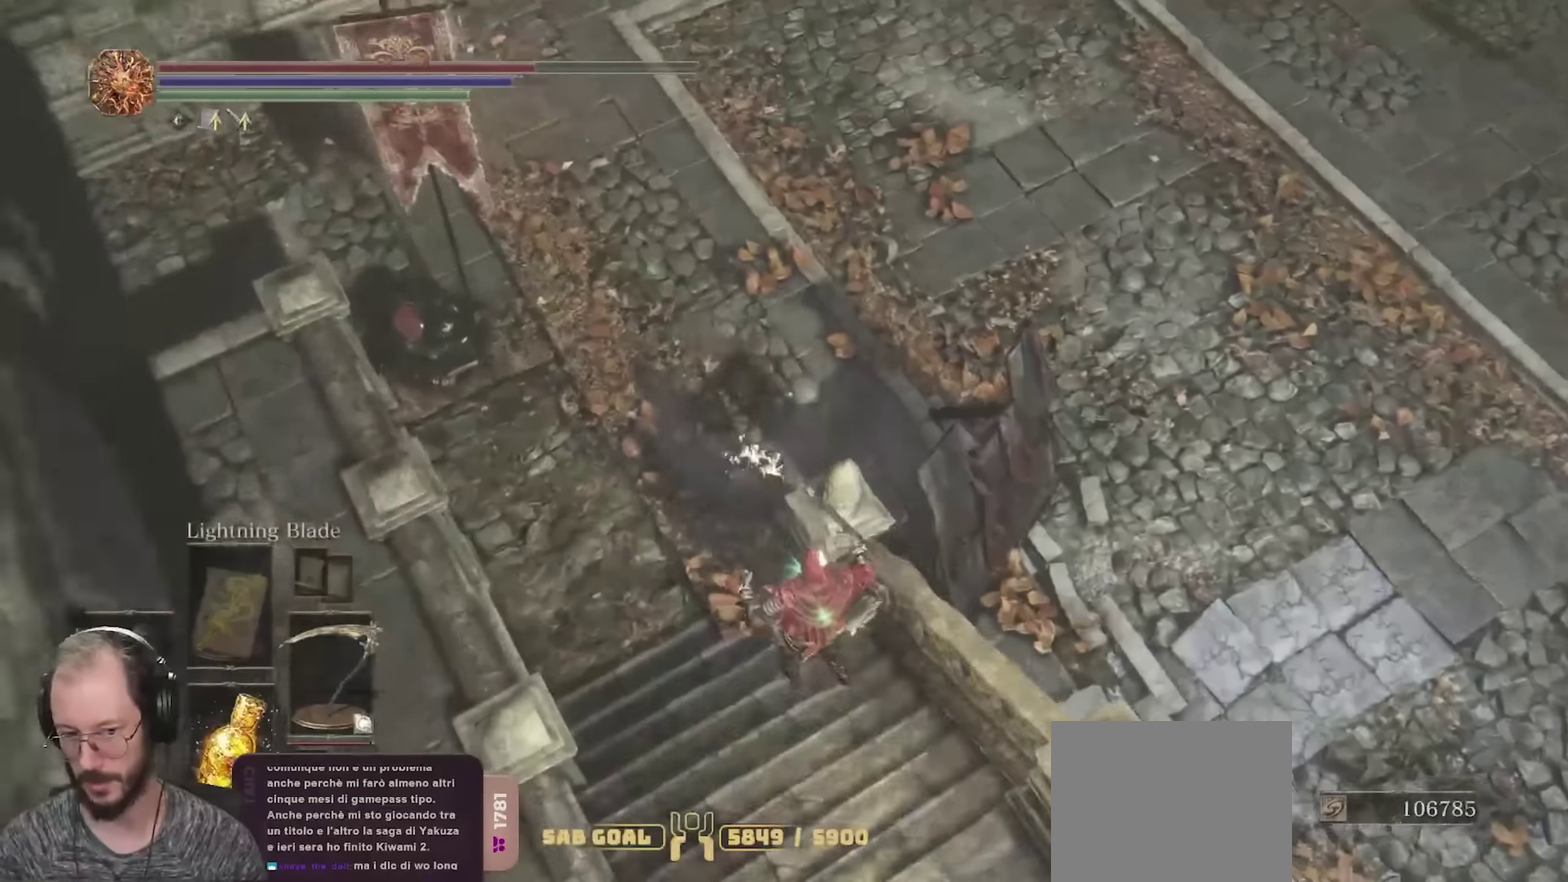
{"dt_ms": 700, "buttons": ["B"], "left_stick": "up-left", "right_stick": "up", "events": [[50, "B", "down"], [133, "B", "up"], [200, "B", "down"], [250, "B", "up"], [350, "B", "down"], [600, "right_stick", "up"], [700, "left_stick", "up-left"]]}
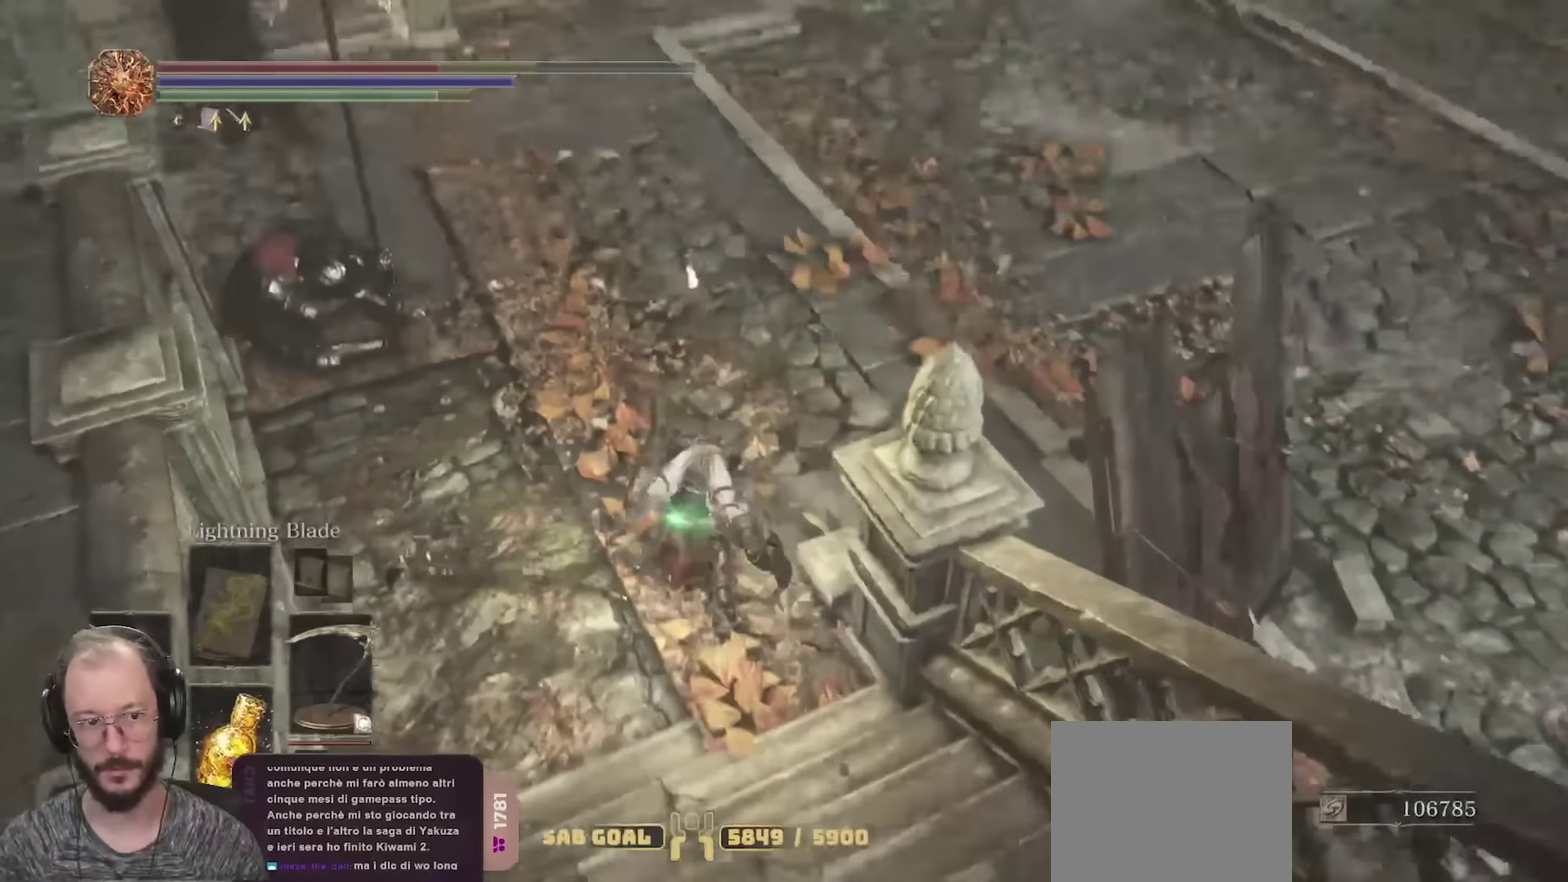
{"dt_ms": 250, "buttons": ["B"], "left_stick": "up", "right_stick": "center", "events": [[150, "right_stick", "center"], [250, "left_stick", "up"]]}
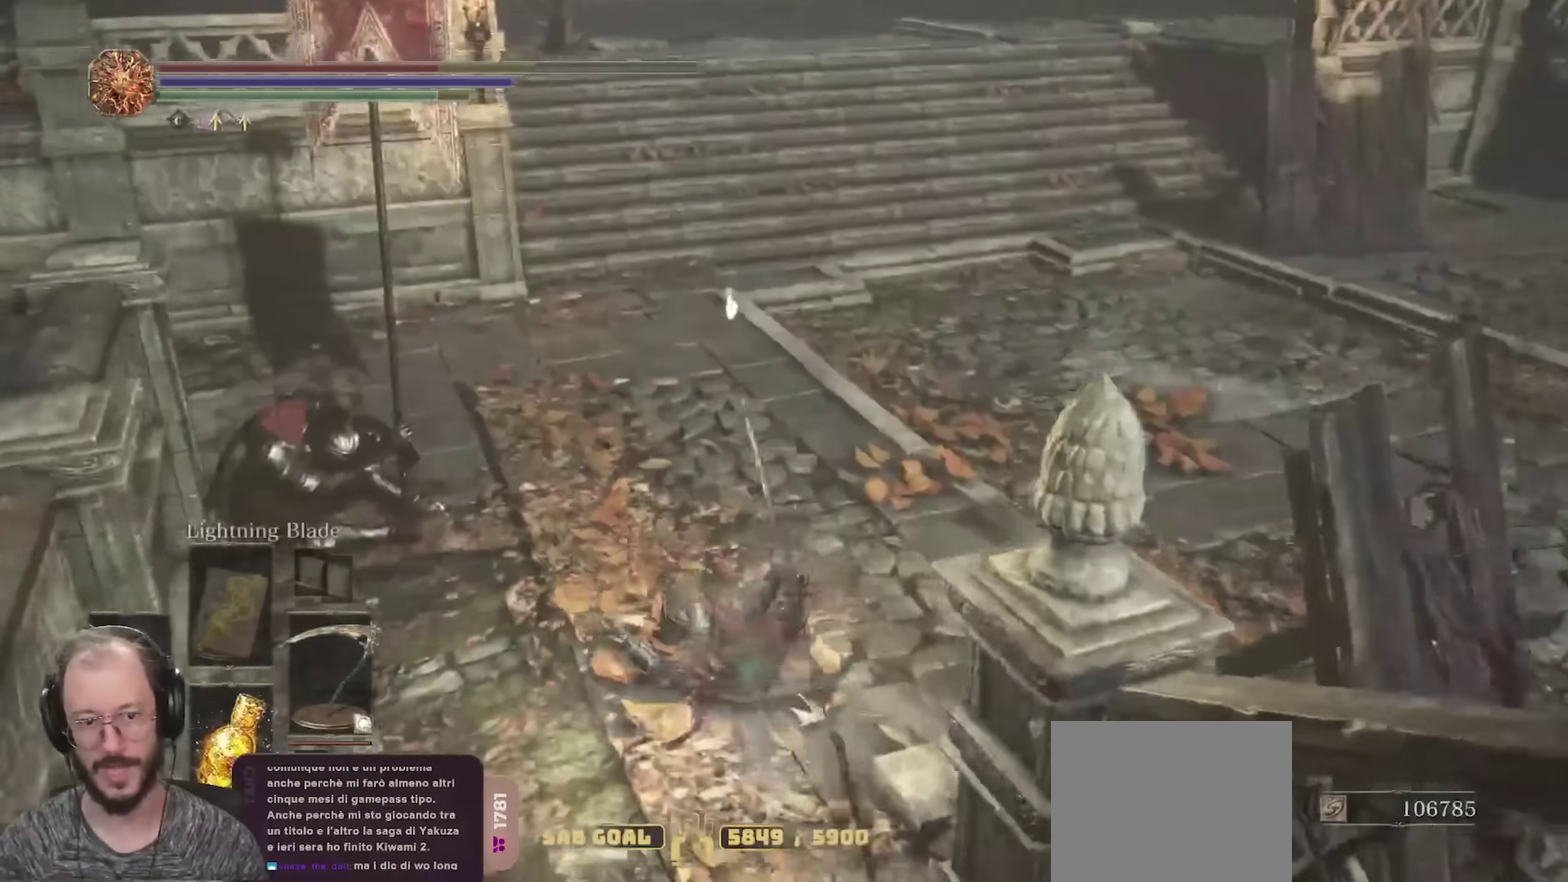
{"dt_ms": 450, "buttons": ["B"], "left_stick": "up", "right_stick": "center", "events": [[200, "right_stick", "right"], [366, "right_stick", "center"]]}
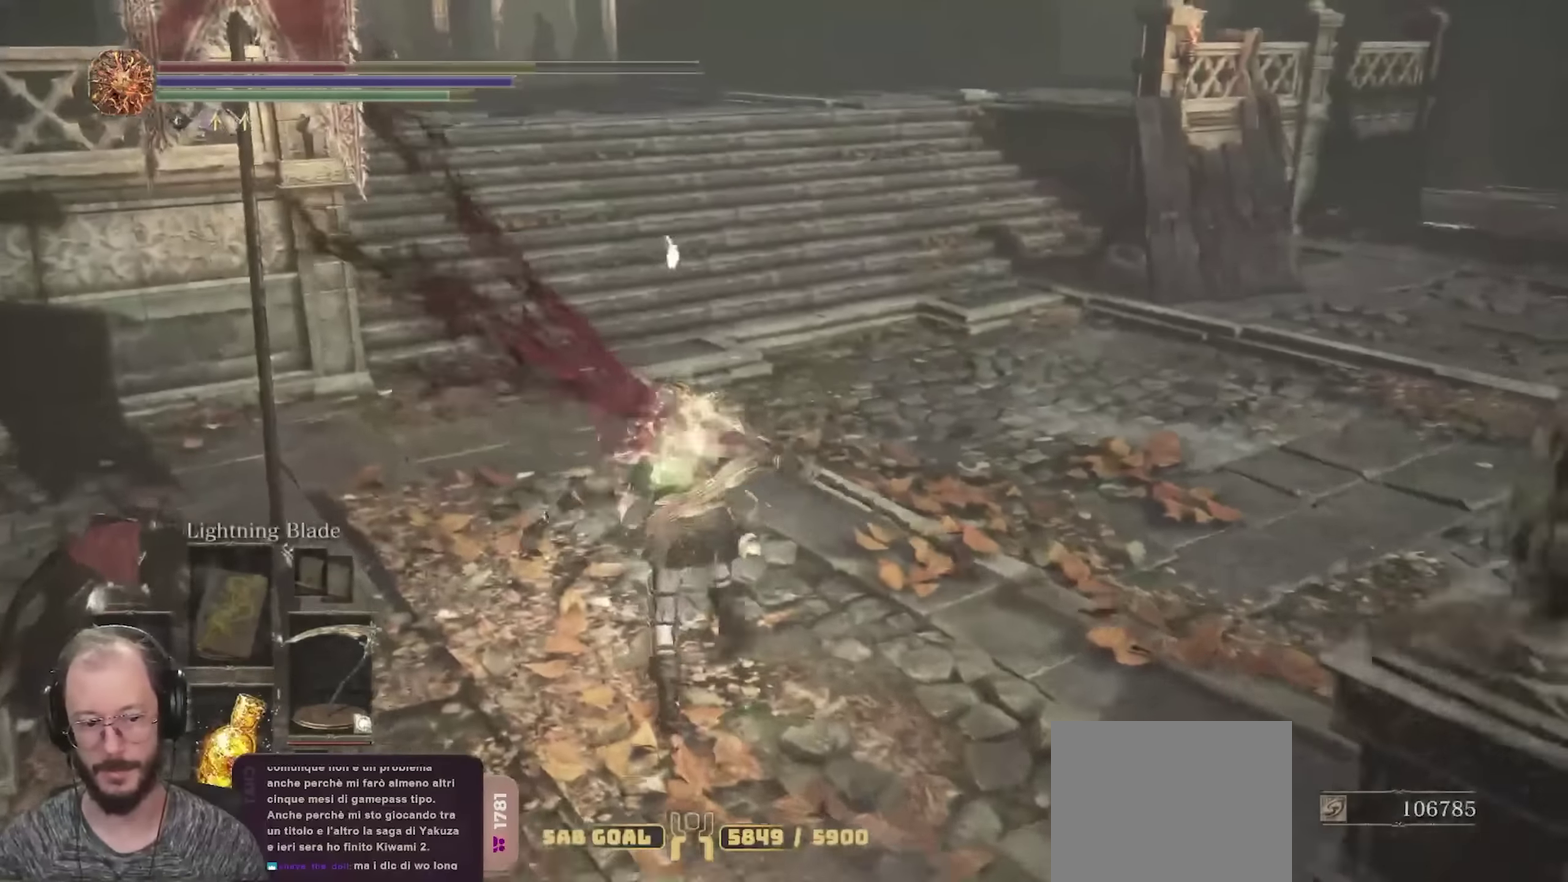
{"dt_ms": 800, "buttons": ["B"], "left_stick": "up", "right_stick": "left", "events": [[716, "right_stick", "left"]]}